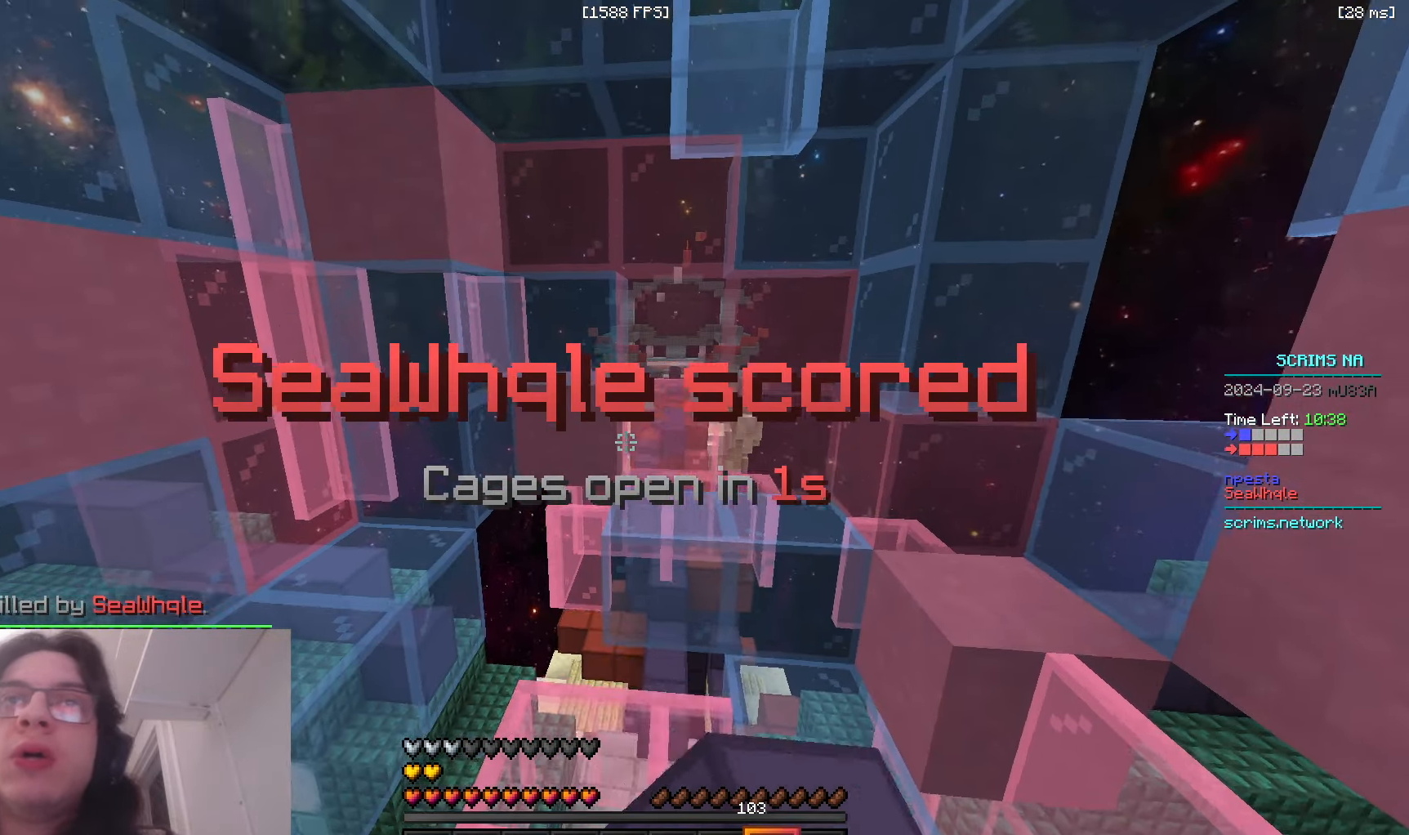
Gameplay with keyboard and mouse; each line is a JSON object with the keys and mouse buttons held at the frame after it. "events" lists presses ("down") and releases ("up") of "a", "d", "s", "space", "w", "mouse_left" and "mouse_right" between this image and that frame as [ms after this image, input, new state], when the widget could be followed in between. "mouse_left", "mouse_right" = the "left", "right" buttons of the "mouse" list. No other keys are recorded. Fast repeated clicks can show as one long hold. Mouse movement is not recorded.
{"keys": ["space", "w"], "mouse": [], "events": [[450, "space", "down"]]}
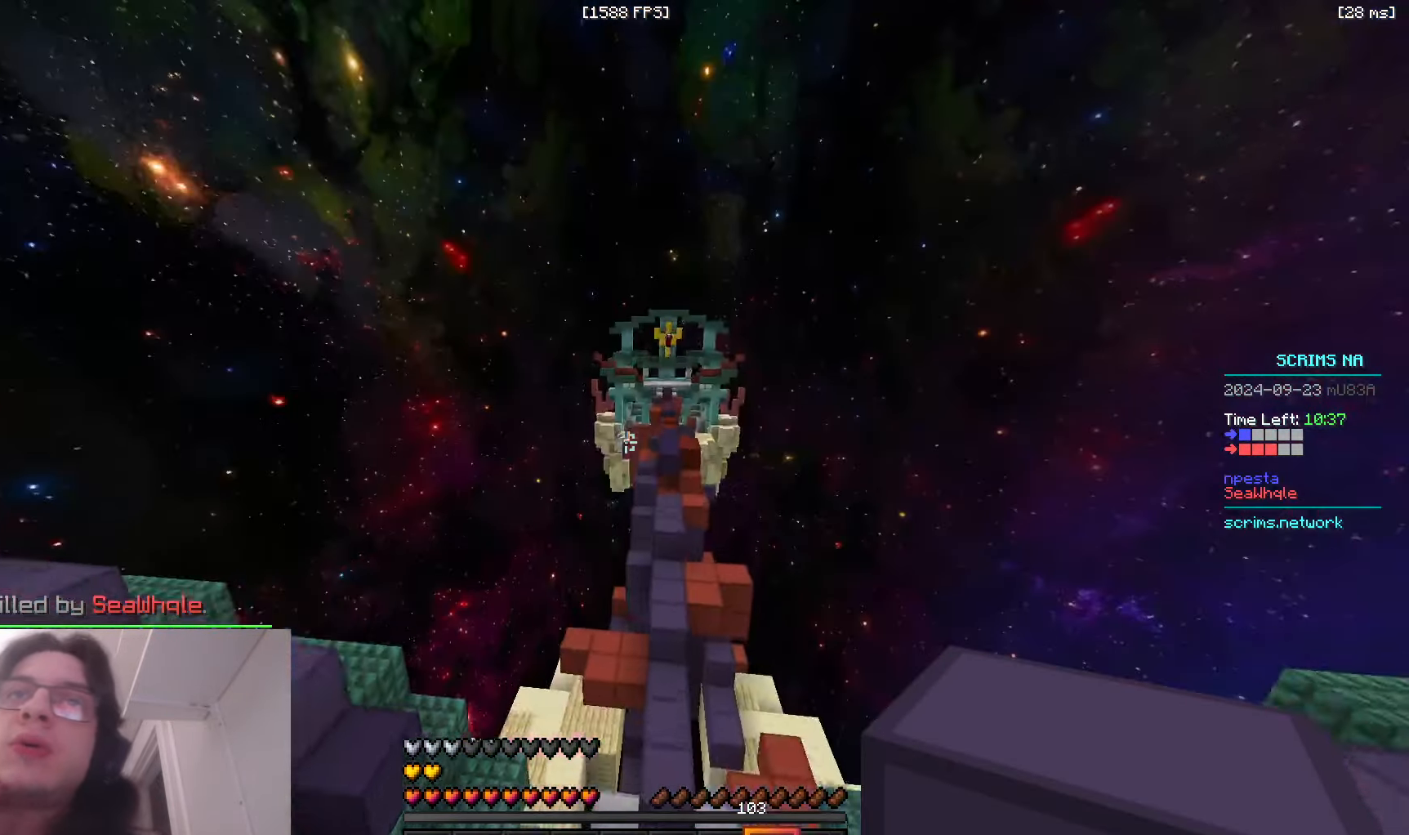
{"keys": ["space", "w"], "mouse": [], "events": [[83, "d", "down"], [383, "d", "up"]]}
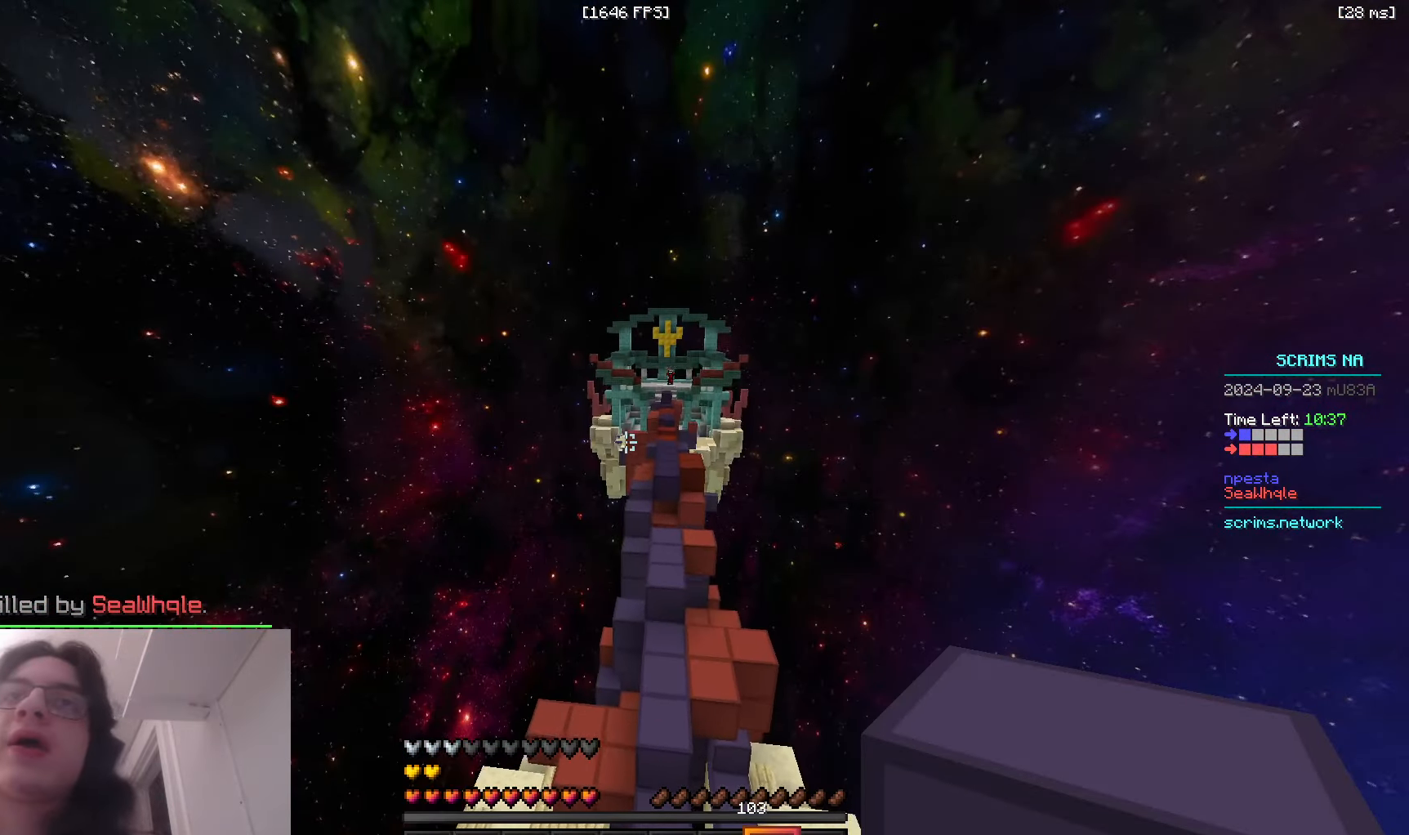
{"keys": ["space", "w"], "mouse": [], "events": []}
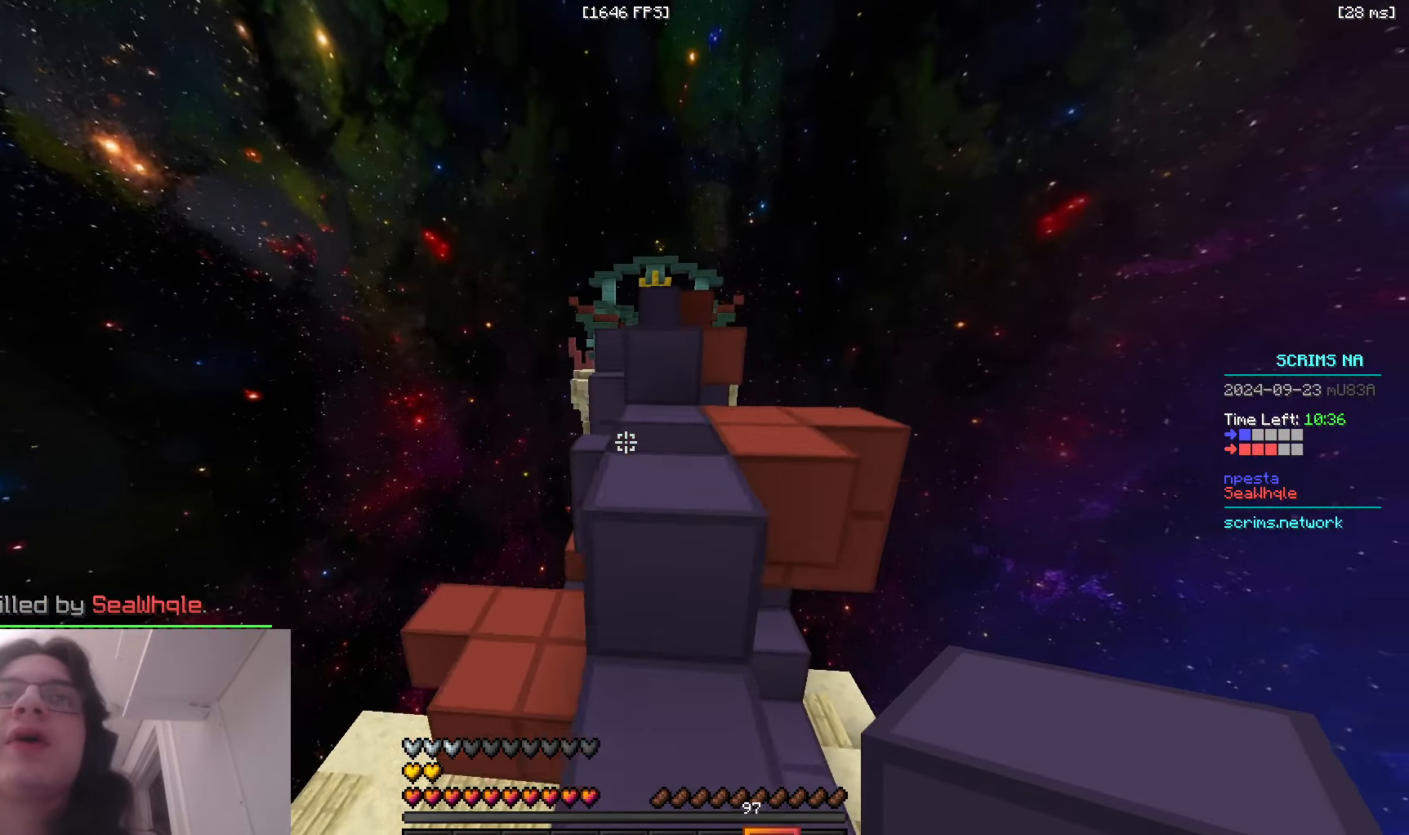
{"keys": ["space", "w"], "mouse": [], "events": [[166, "space", "up"], [300, "space", "down"]]}
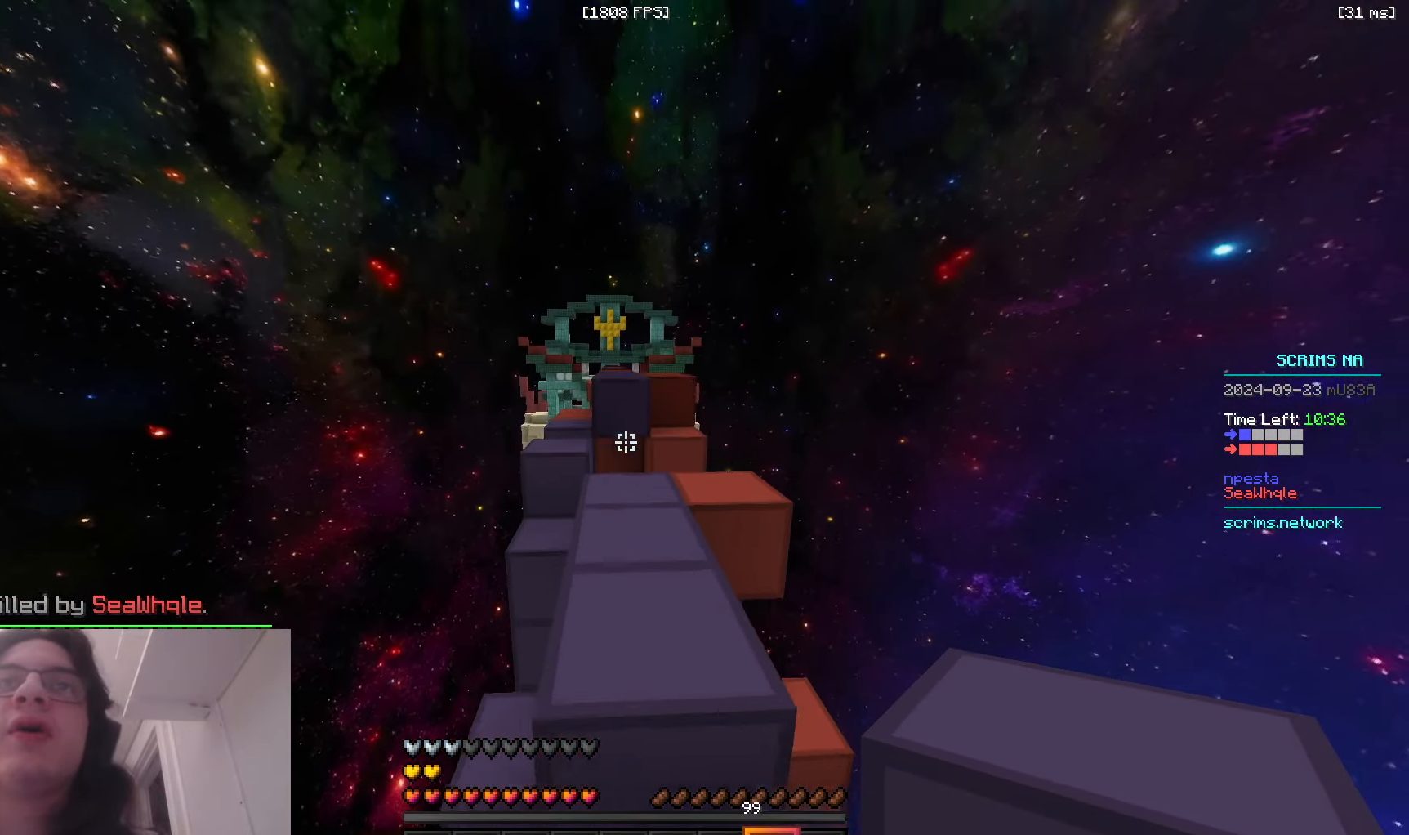
{"keys": ["space", "w"], "mouse": ["right"], "events": [[100, "space", "up"], [300, "mouse_right", "down"], [400, "space", "down"]]}
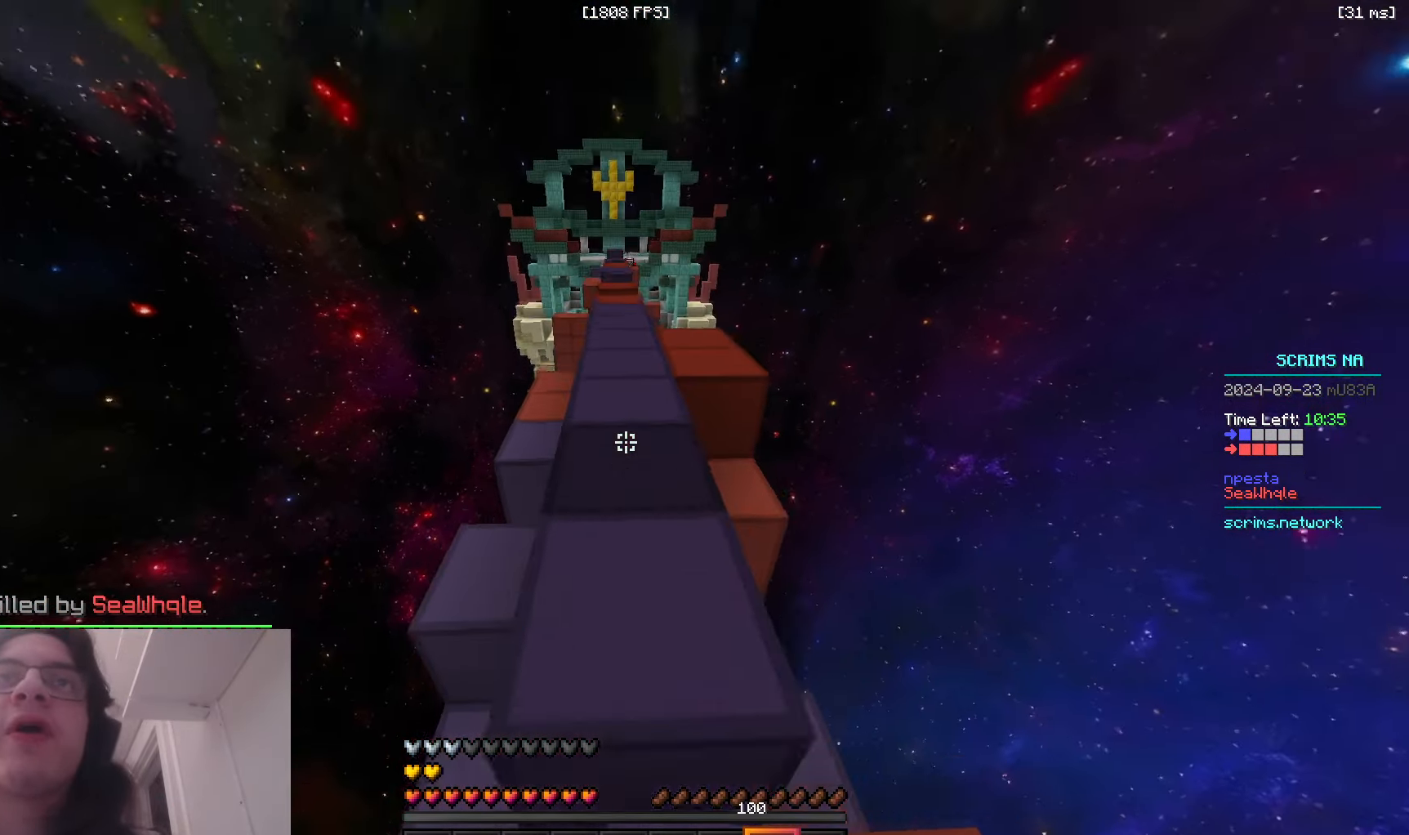
{"keys": ["space", "w"], "mouse": [], "events": [[16, "mouse_right", "up"]]}
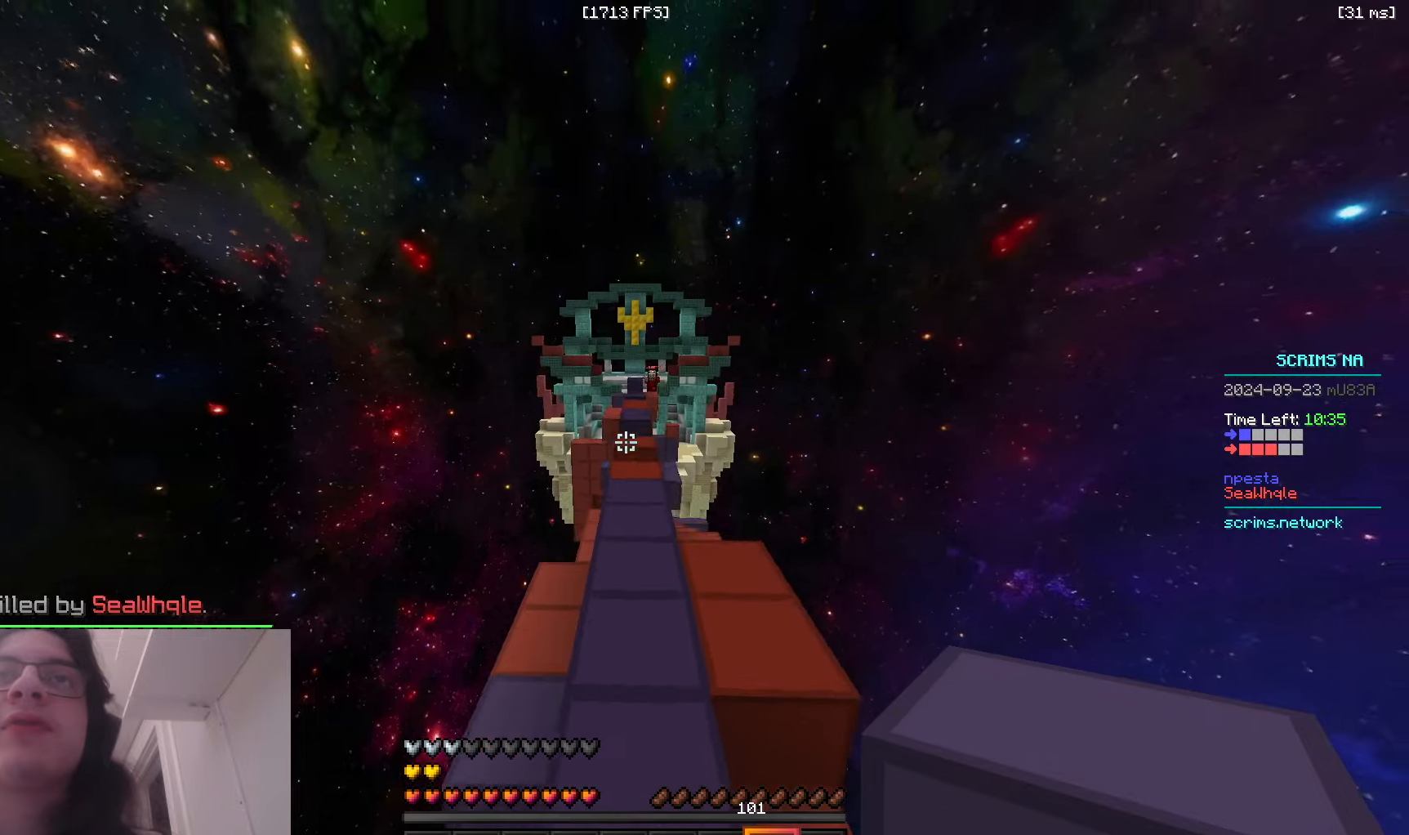
{"keys": ["w"], "mouse": [], "events": [[400, "space", "up"]]}
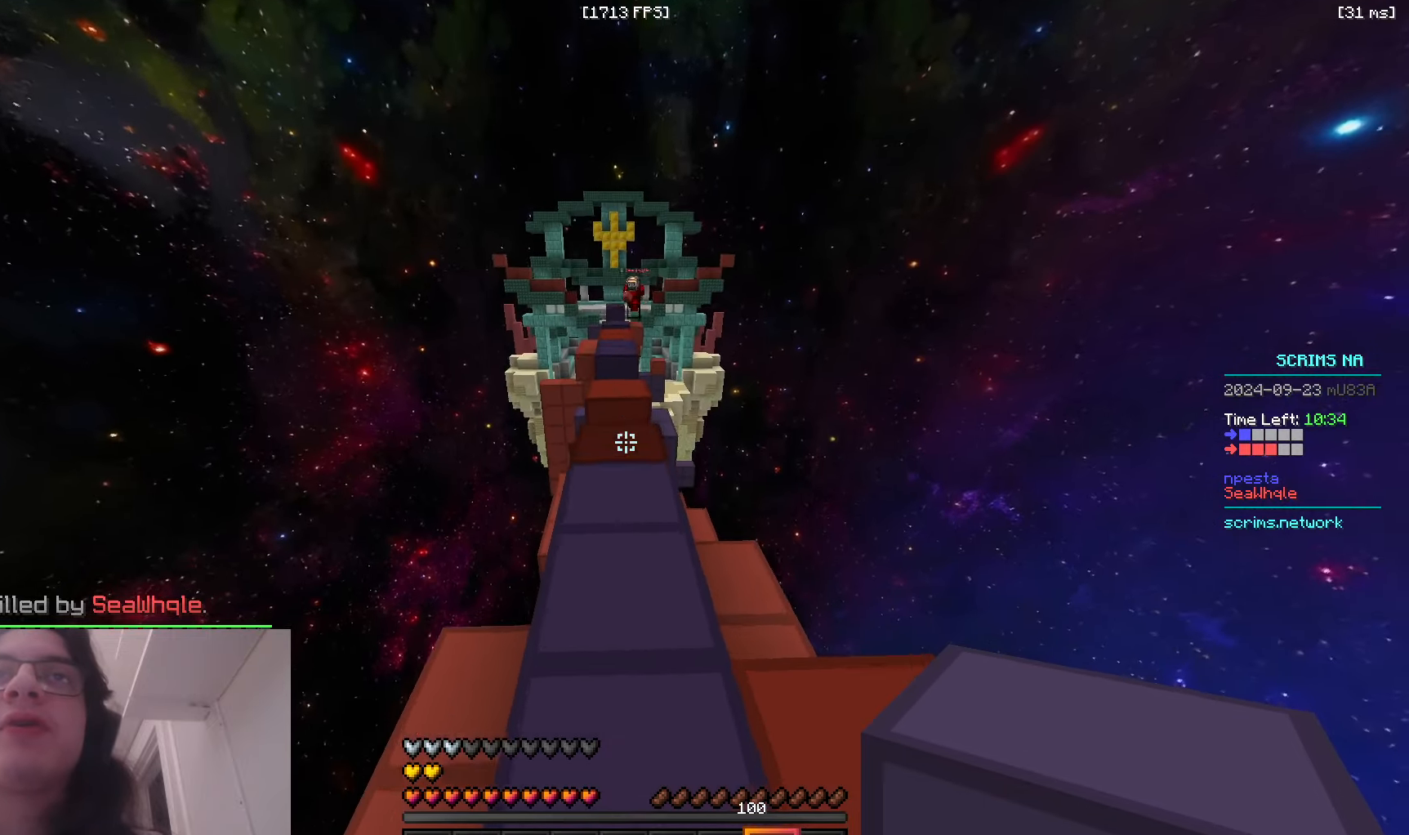
{"keys": ["w"], "mouse": [], "events": [[200, "mouse_right", "down"], [383, "mouse_right", "up"]]}
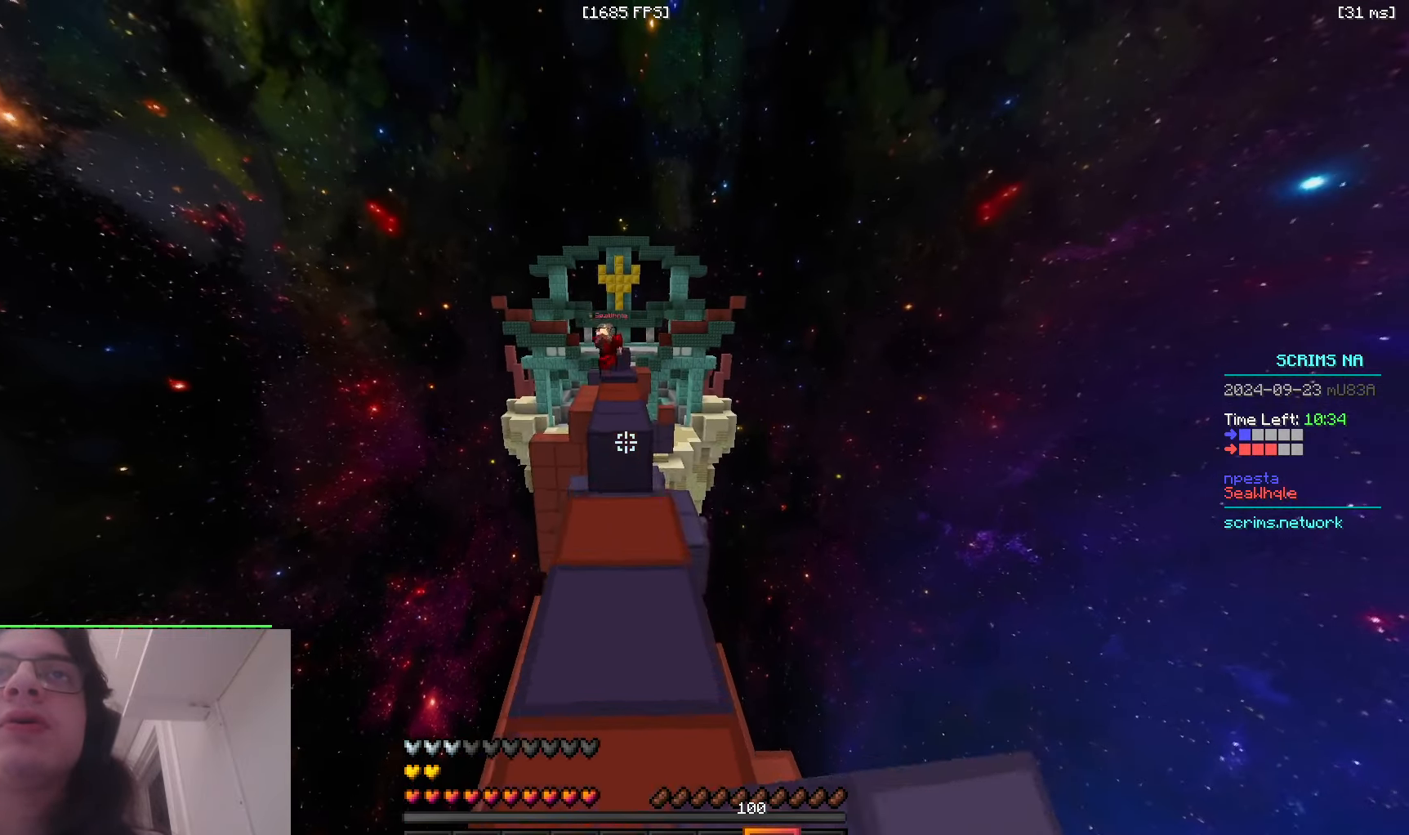
{"keys": ["a"], "mouse": ["right"], "events": [[66, "space", "down"], [333, "mouse_right", "down"], [366, "space", "up"], [400, "a", "down"], [483, "w", "up"]]}
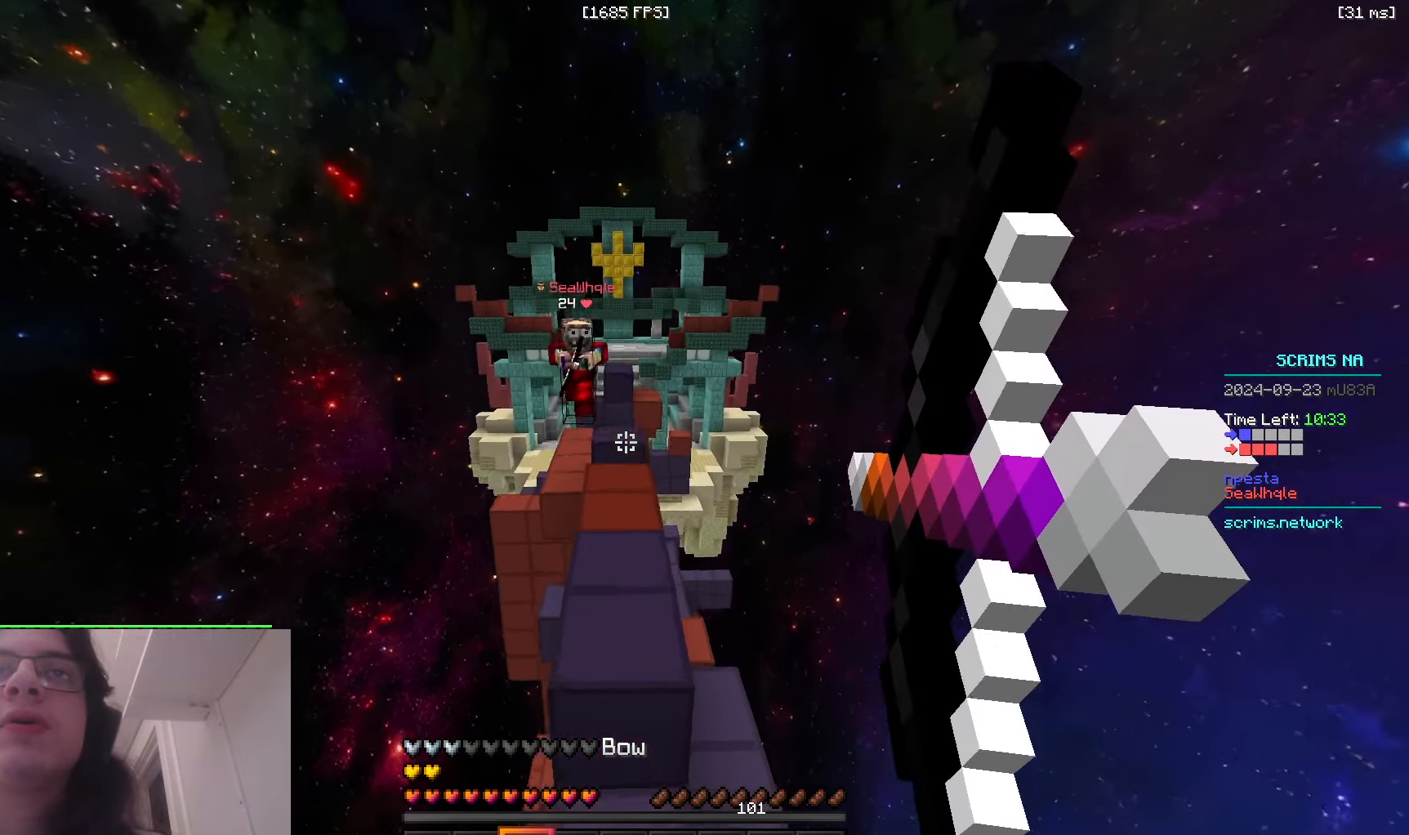
{"keys": ["a", "s"], "mouse": ["right"], "events": [[133, "s", "down"]]}
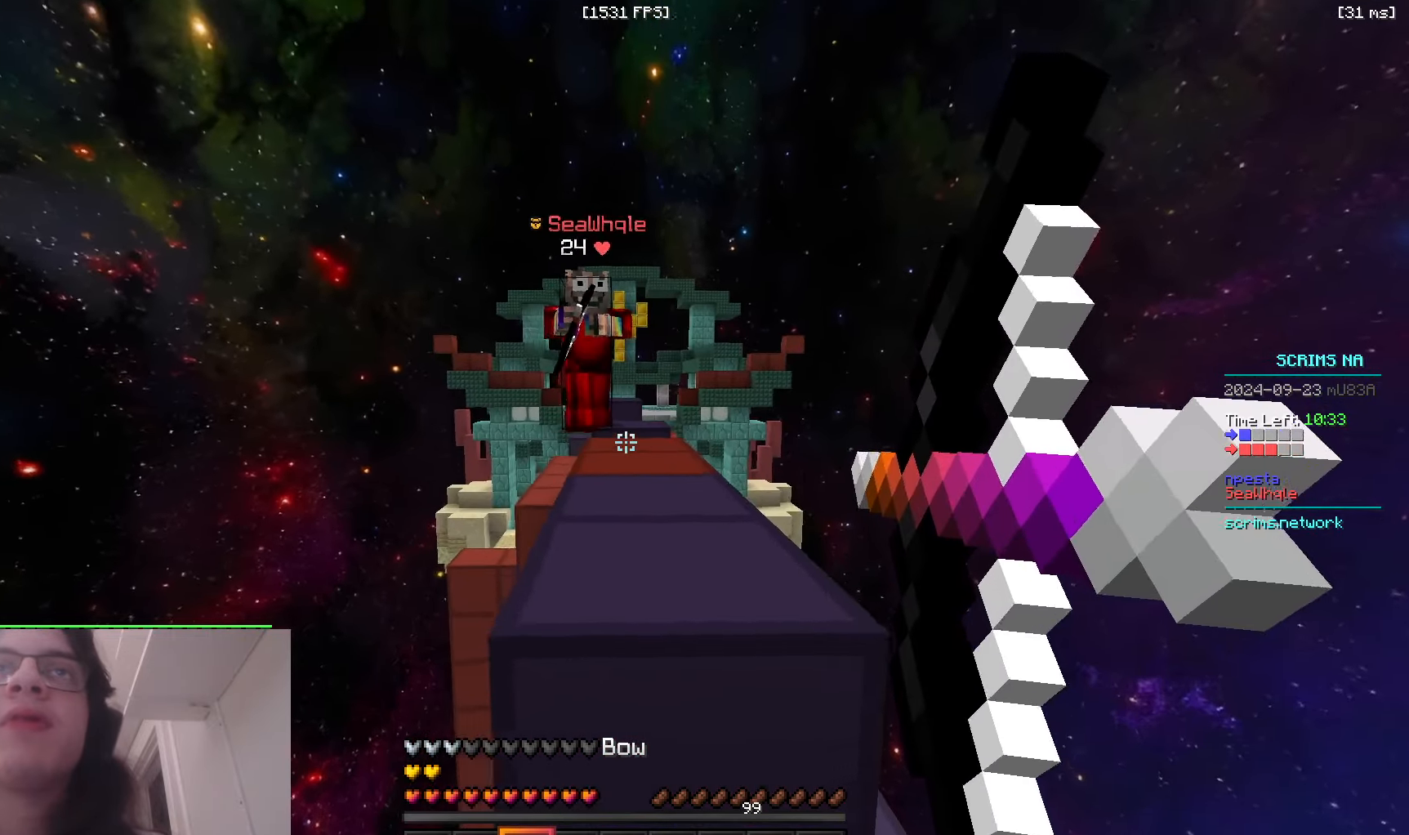
{"keys": ["a", "s"], "mouse": ["right"], "events": []}
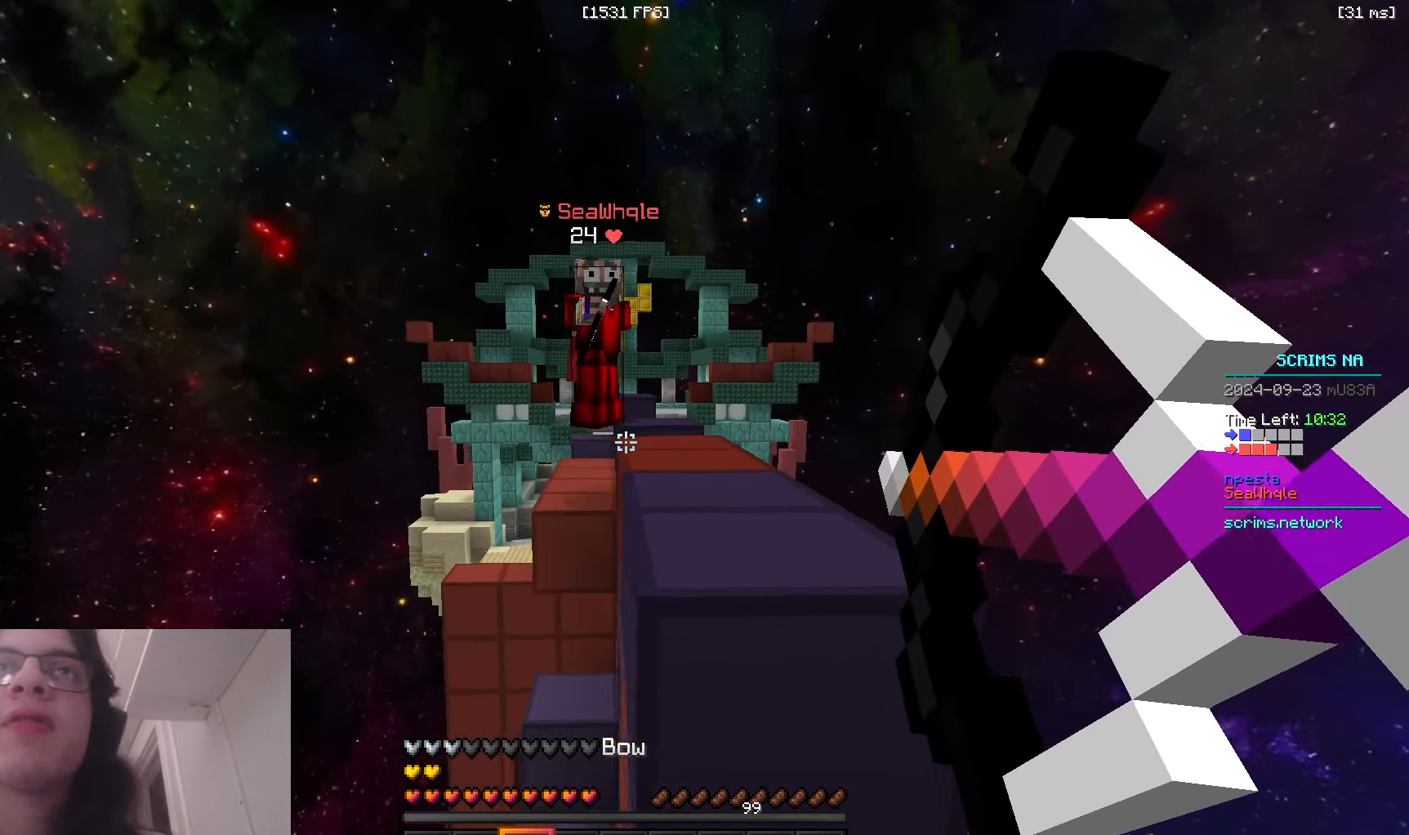
{"keys": ["d", "space", "w"], "mouse": [], "events": [[150, "d", "down"], [166, "s", "up"], [216, "a", "up"], [216, "w", "down"], [250, "mouse_right", "up"], [366, "space", "down"]]}
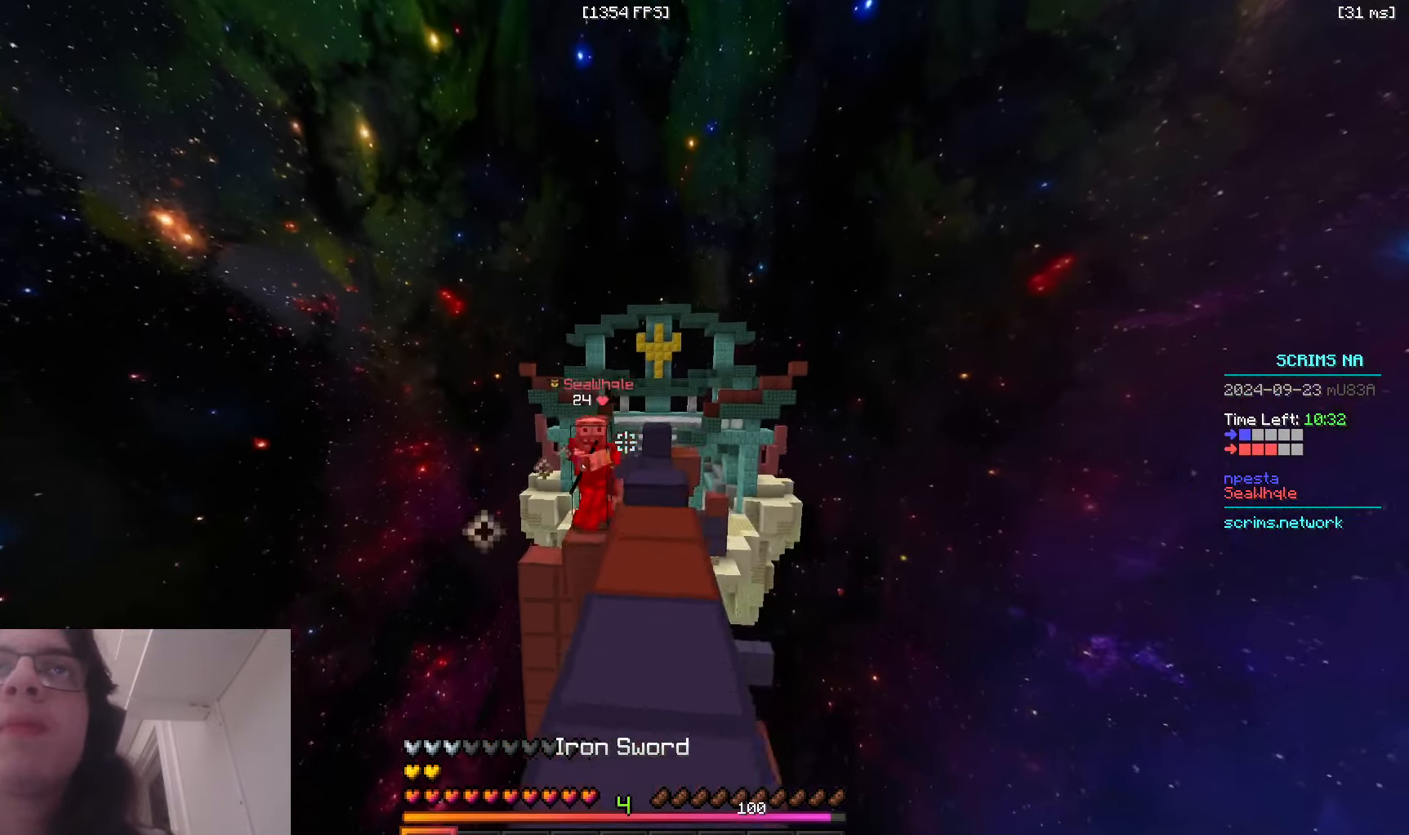
{"keys": ["a", "space", "w"], "mouse": [], "events": [[83, "space", "up"], [150, "a", "down"], [216, "d", "up"], [266, "a", "up"], [300, "space", "down"], [333, "d", "down"], [400, "a", "down"], [433, "d", "up"]]}
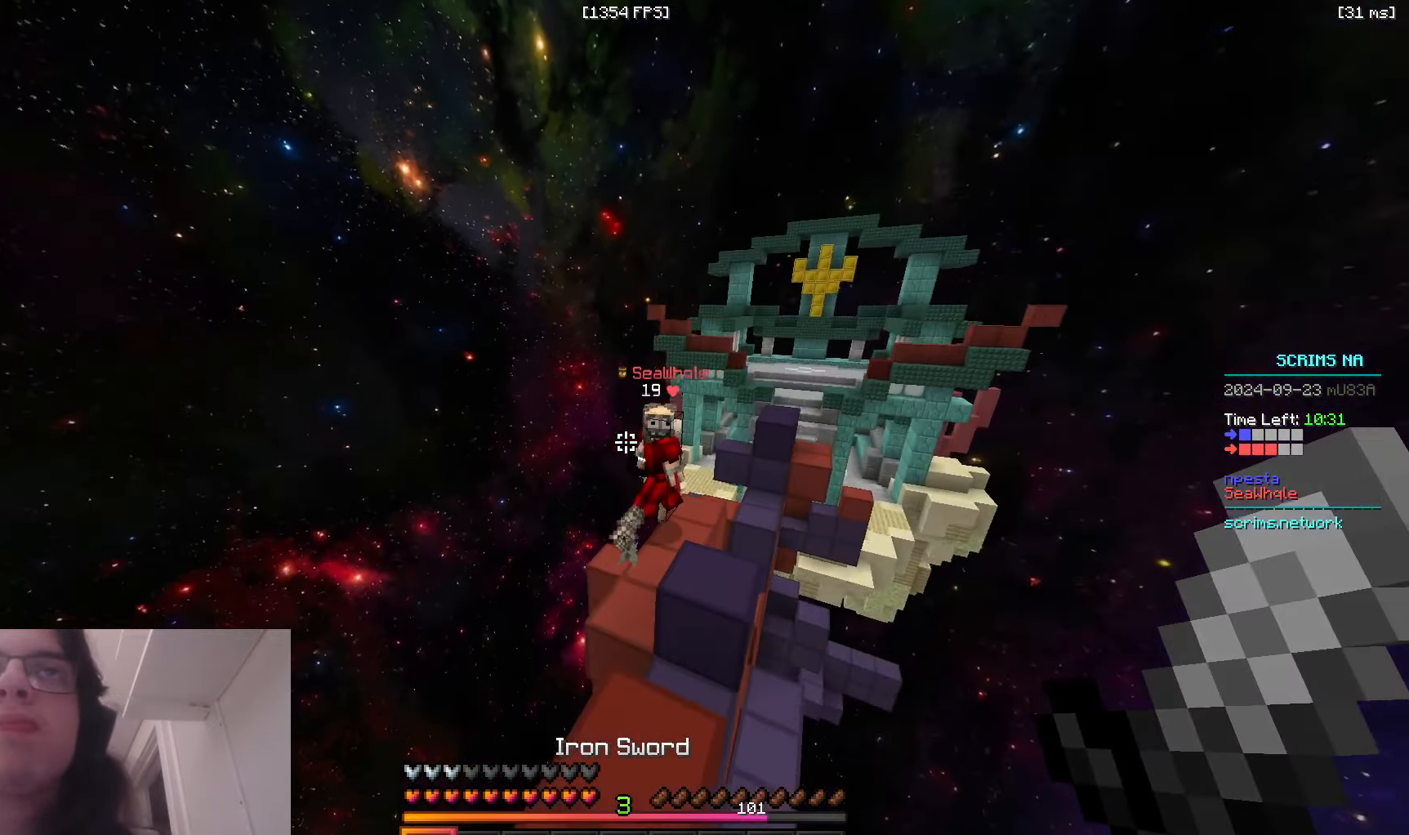
{"keys": ["w"], "mouse": ["left"], "events": [[33, "space", "up"], [366, "a", "up"], [500, "mouse_left", "down"]]}
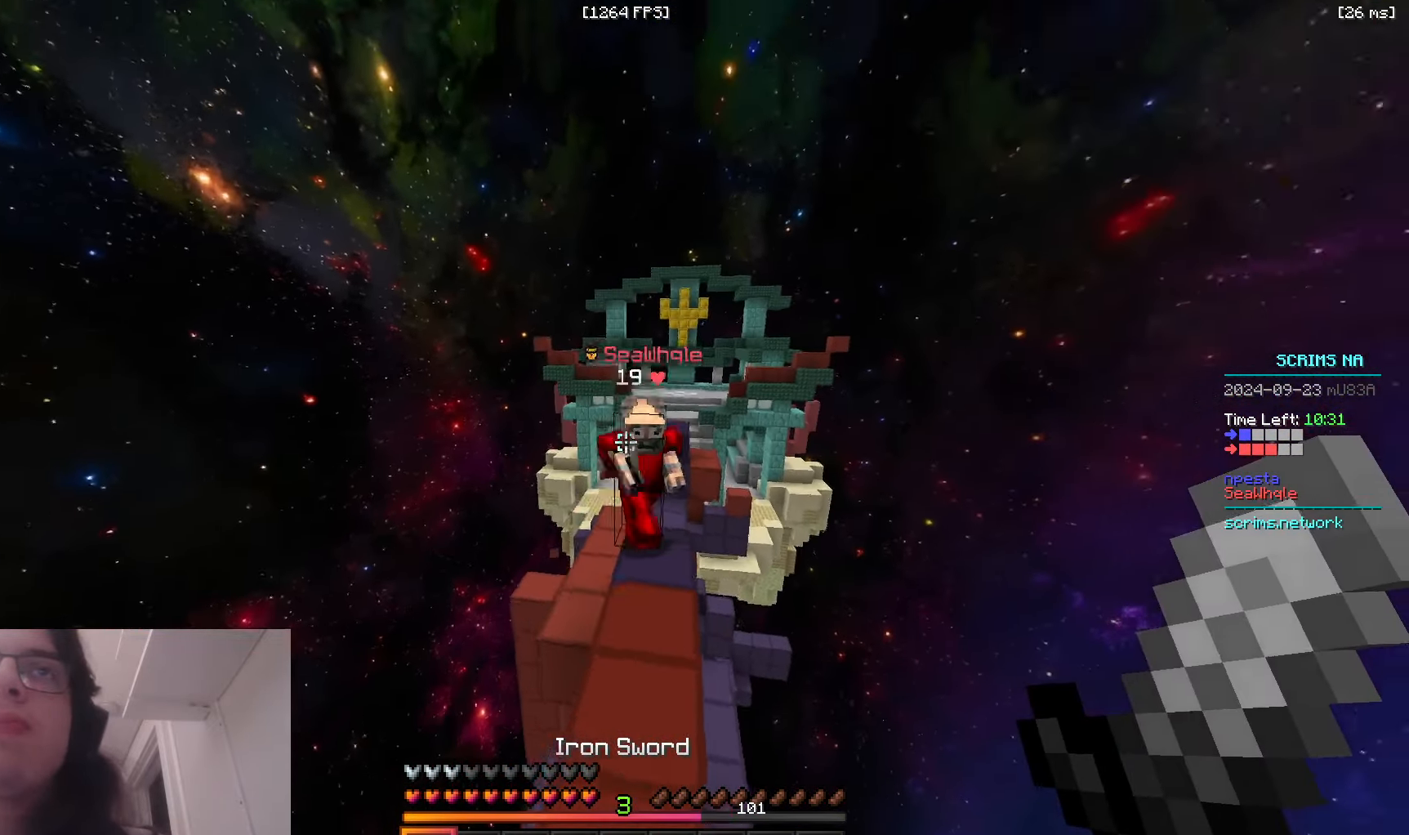
{"keys": ["w"], "mouse": ["left"], "events": []}
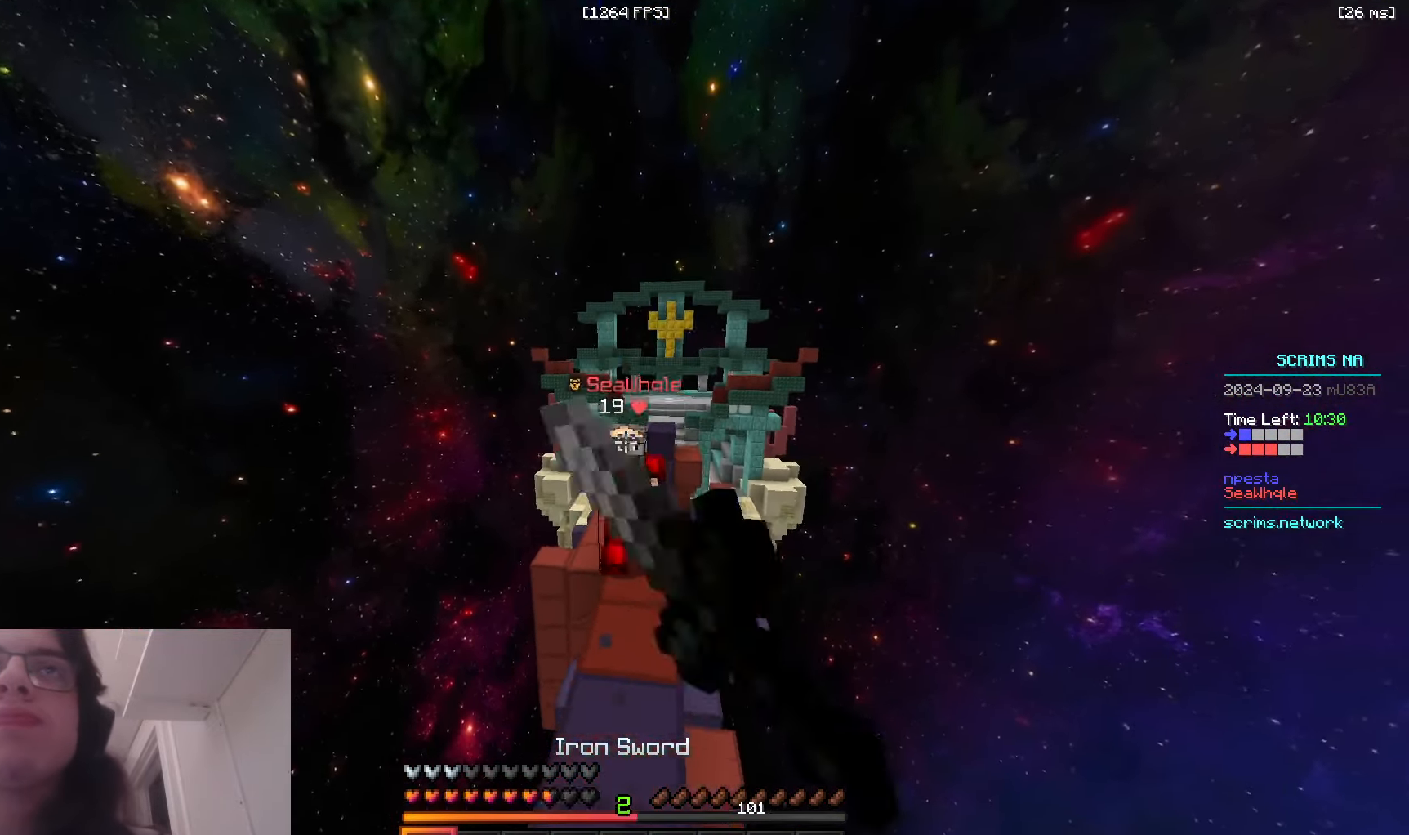
{"keys": ["a", "w"], "mouse": [], "events": [[116, "a", "down"], [250, "mouse_left", "up"]]}
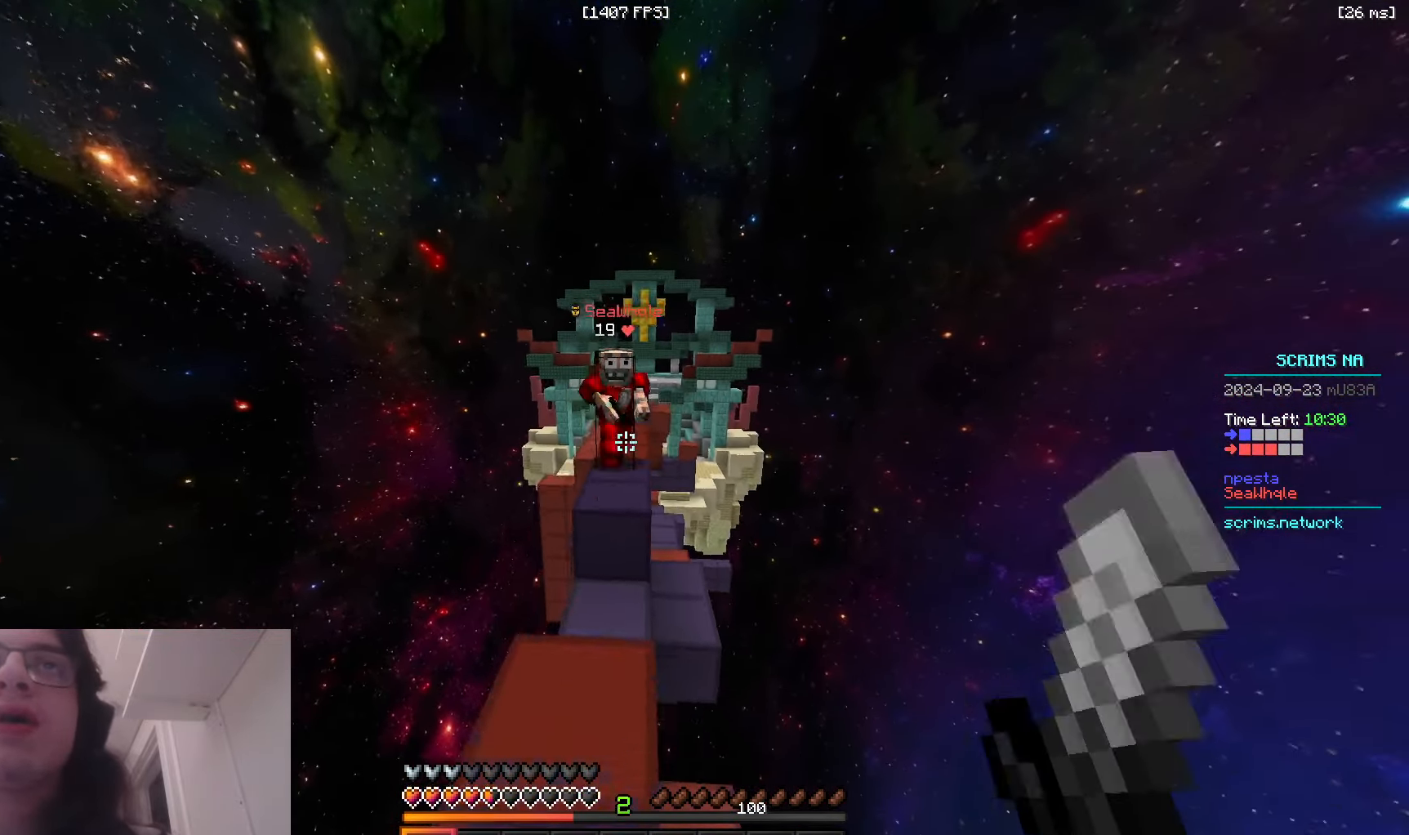
{"keys": ["a", "w"], "mouse": [], "events": [[266, "a", "up"], [350, "a", "down"]]}
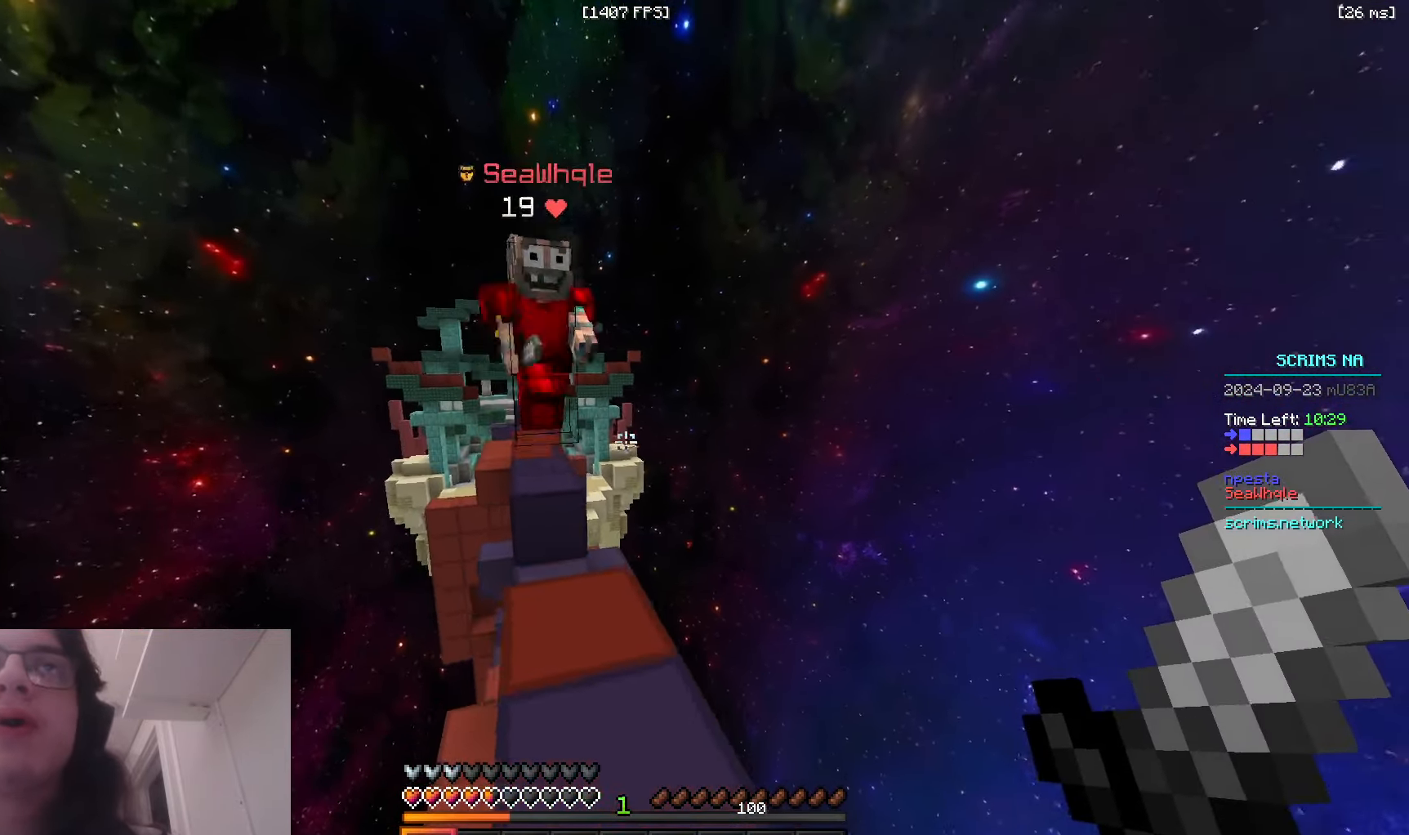
{"keys": ["w"], "mouse": ["left"], "events": [[116, "mouse_left", "down"], [250, "a", "up"]]}
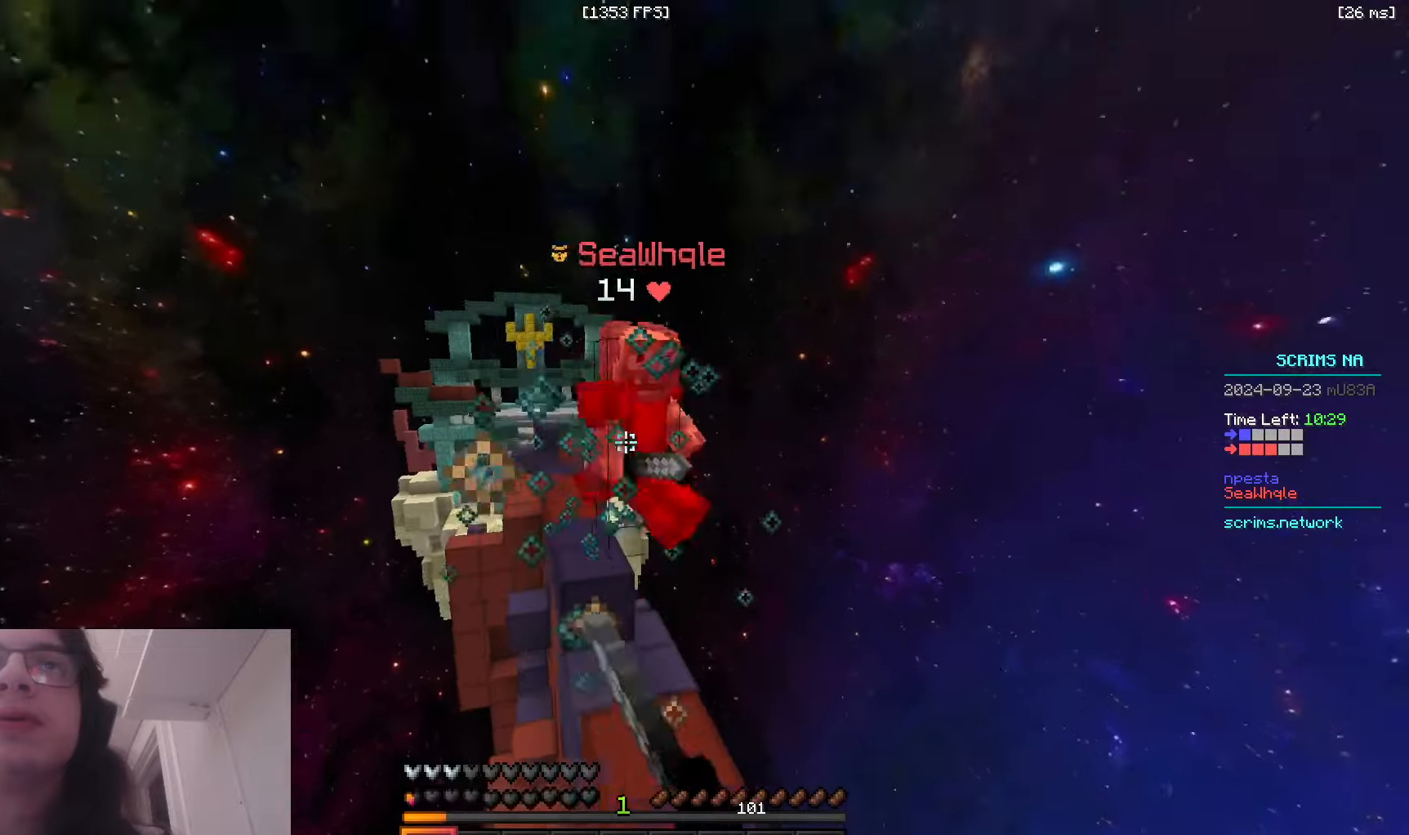
{"keys": ["w"], "mouse": ["left"], "events": [[116, "d", "down"], [233, "d", "up"]]}
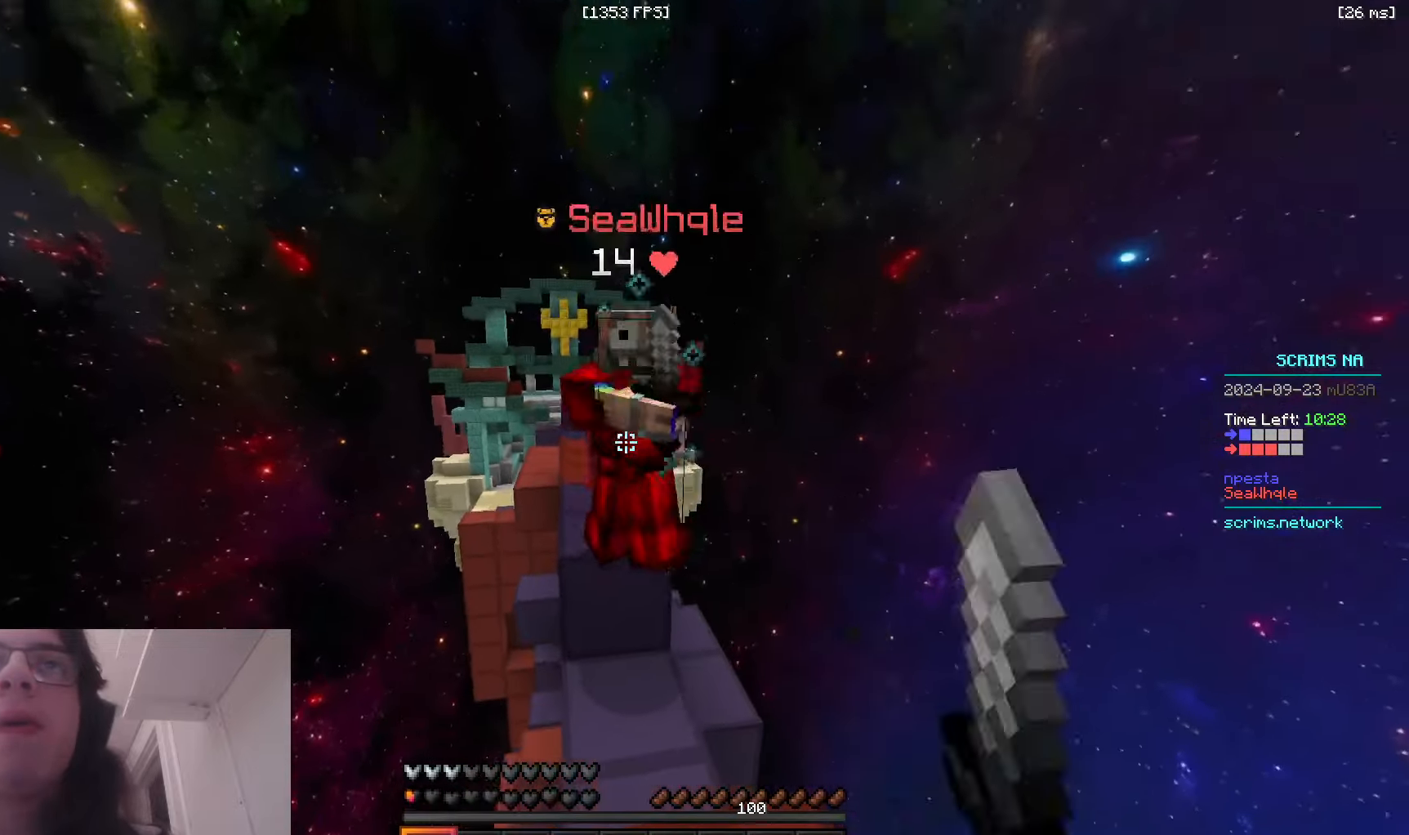
{"keys": ["w"], "mouse": [], "events": [[33, "mouse_right", "down"], [366, "mouse_left", "up"], [366, "mouse_right", "up"]]}
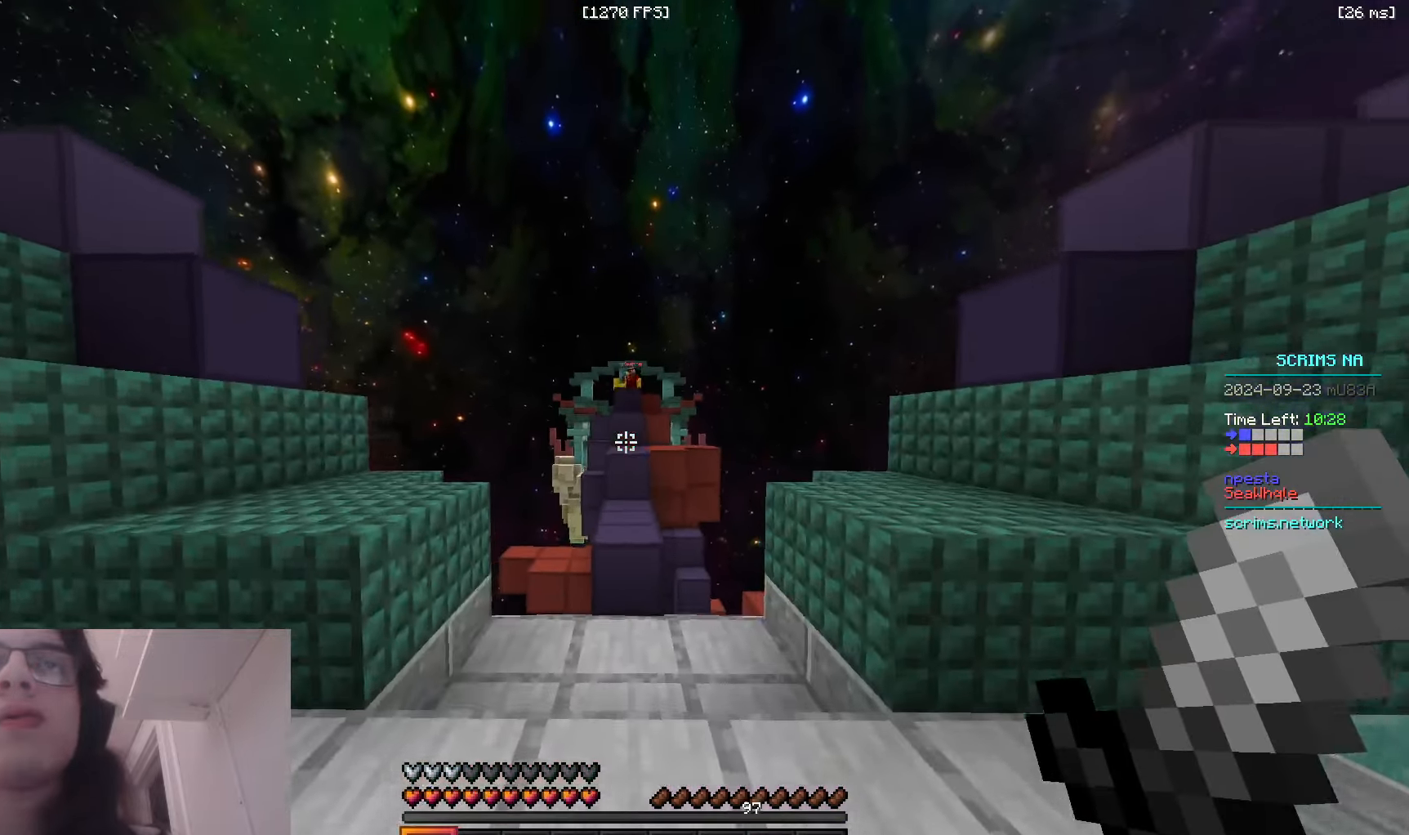
{"keys": ["space", "w"], "mouse": [], "events": [[383, "space", "down"]]}
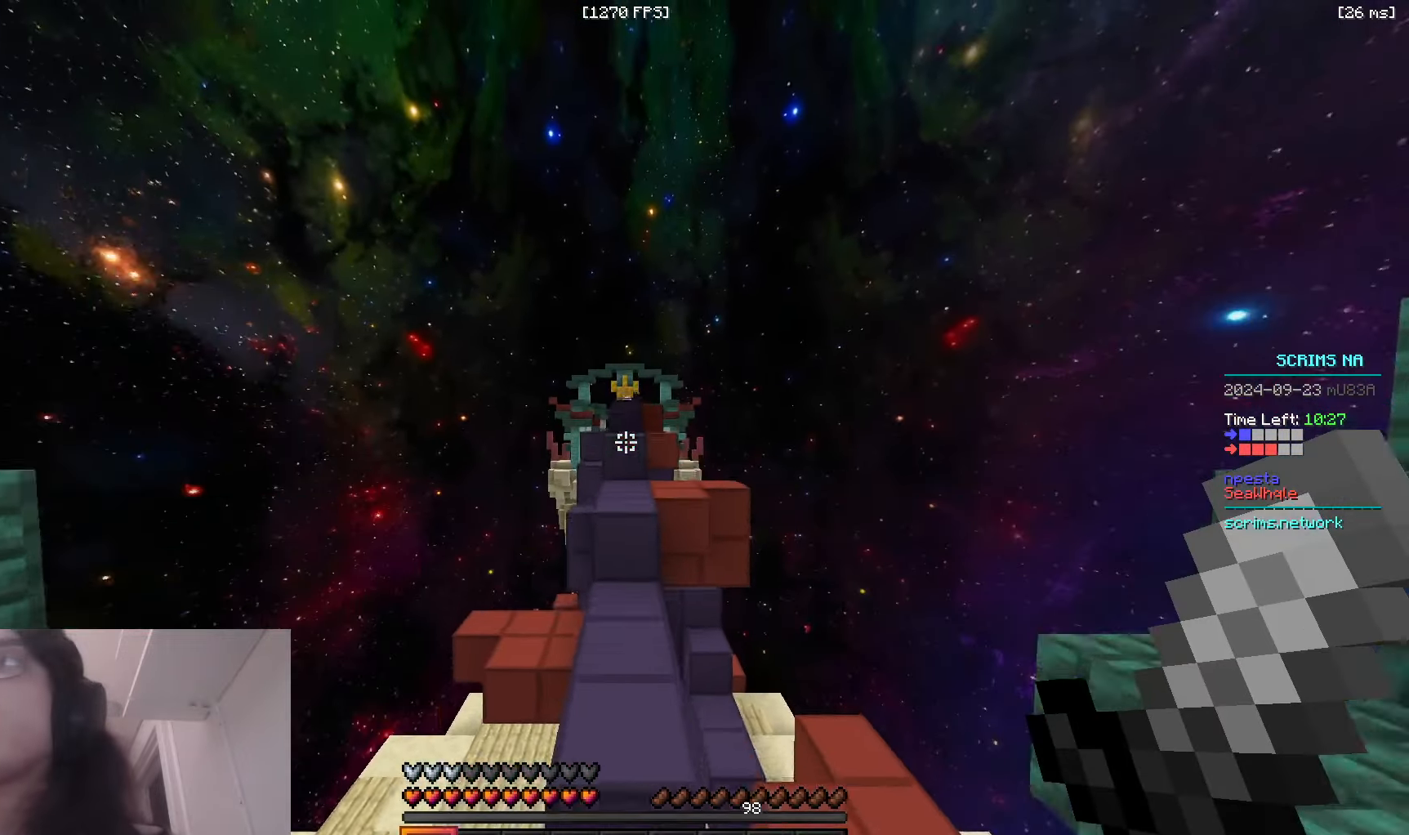
{"keys": ["space", "w"], "mouse": [], "events": [[200, "space", "up"], [283, "space", "down"]]}
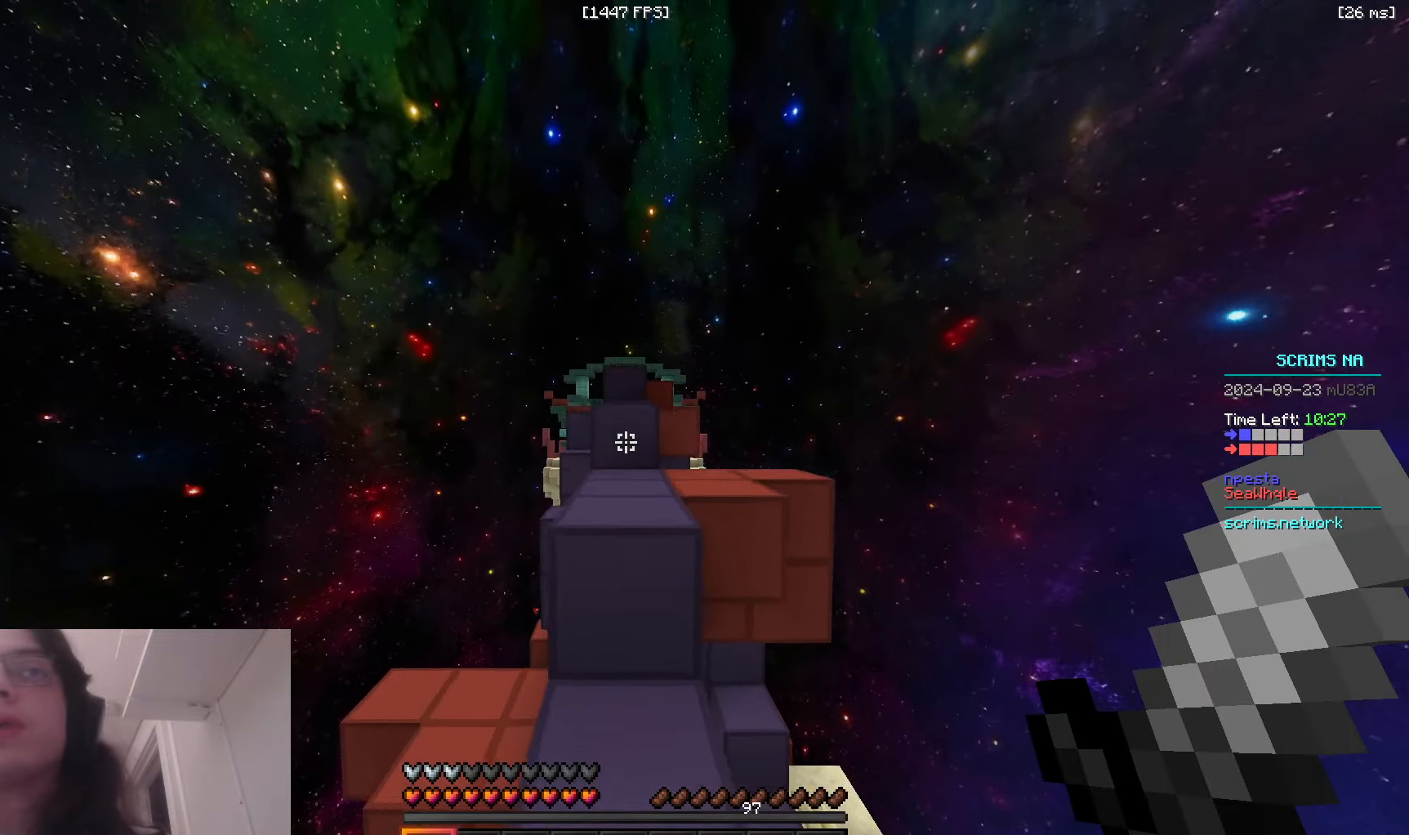
{"keys": ["a", "space", "w"], "mouse": [], "events": [[150, "space", "up"], [250, "space", "down"], [483, "a", "down"]]}
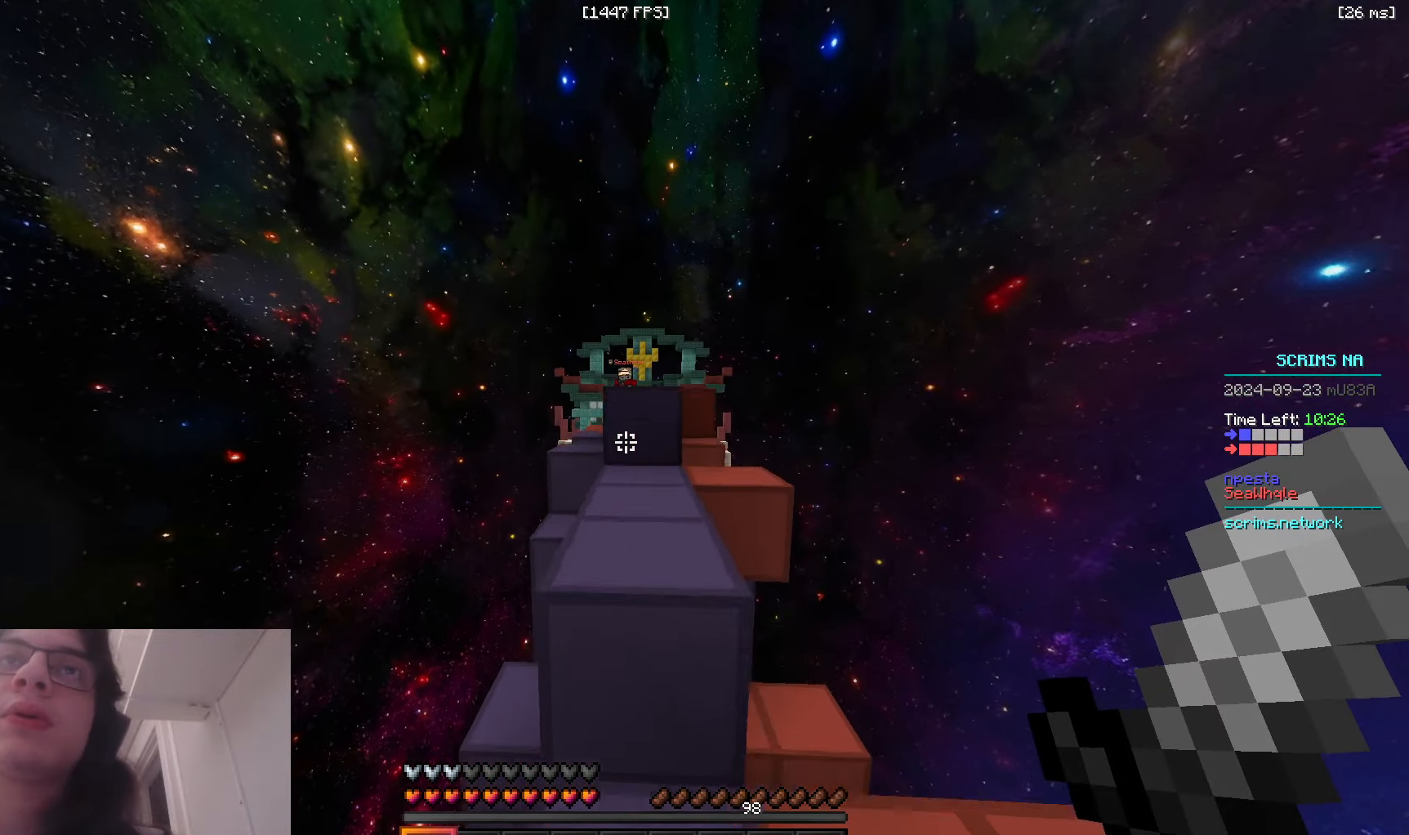
{"keys": ["a", "space", "w"], "mouse": [], "events": [[116, "a", "up"], [350, "a", "down"]]}
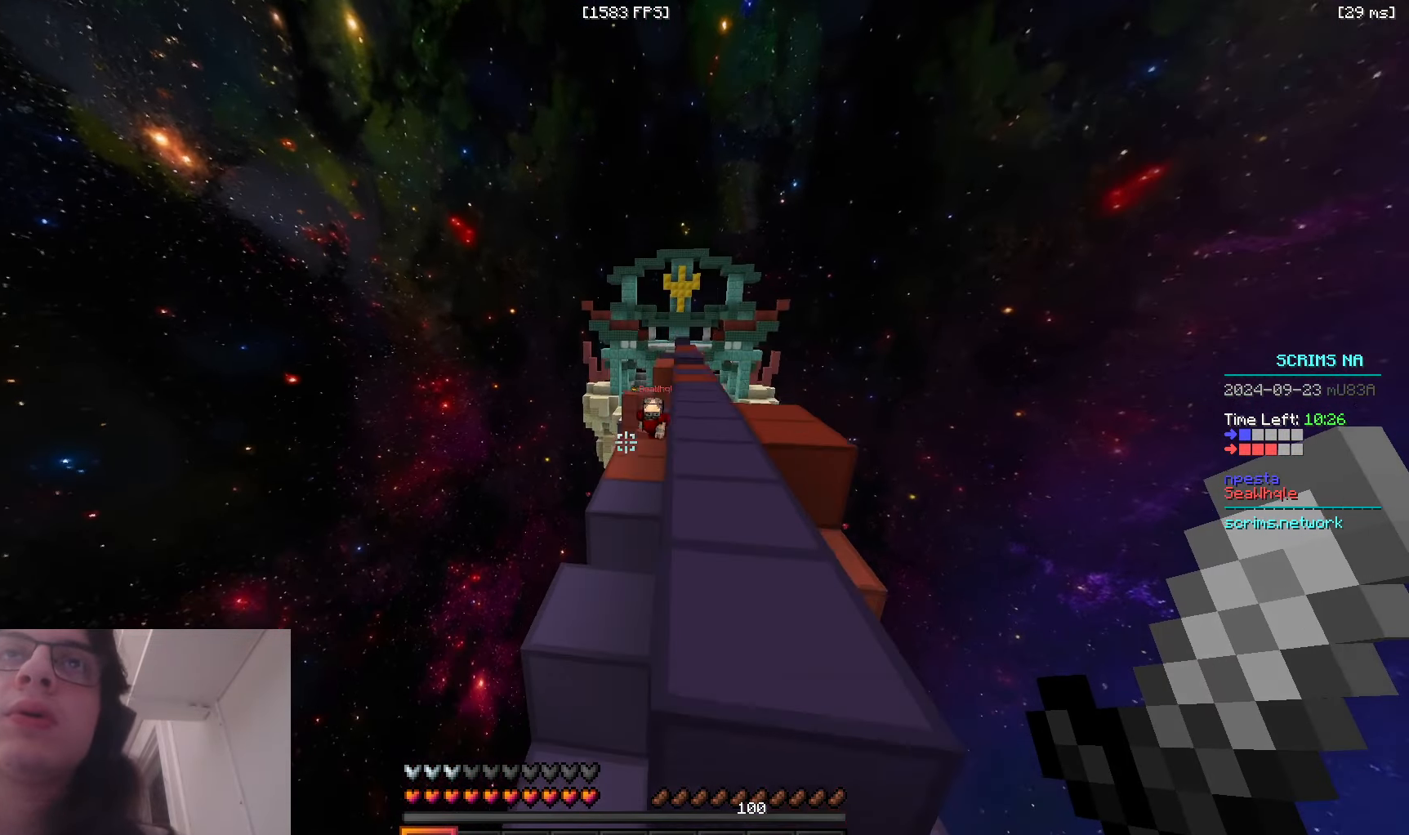
{"keys": [], "mouse": ["left"], "events": [[50, "space", "up"], [183, "a", "up"], [250, "d", "down"], [250, "w", "up"], [366, "mouse_left", "down"], [483, "d", "up"]]}
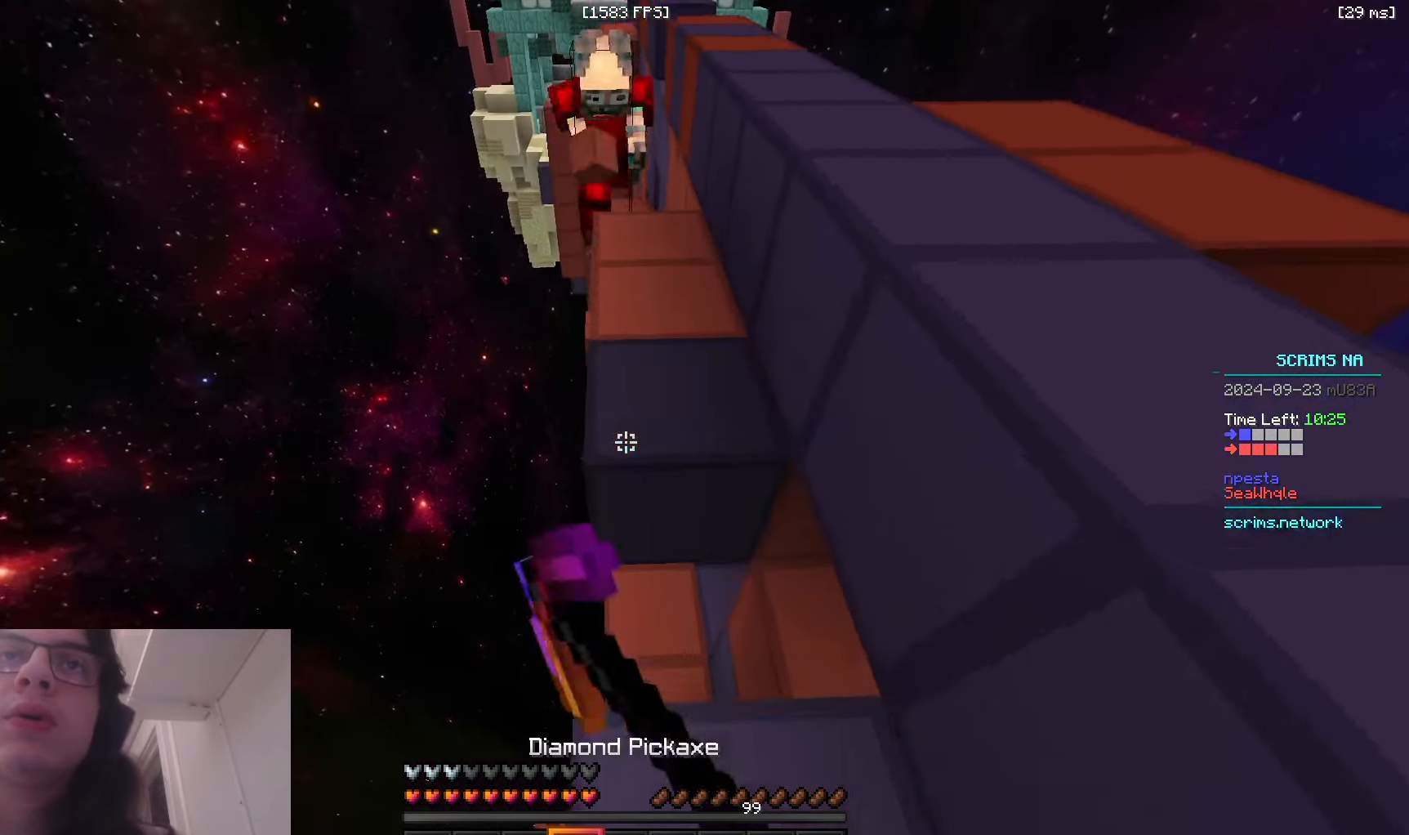
{"keys": ["d", "w"], "mouse": ["left"], "events": [[166, "w", "down"], [250, "w", "up"], [450, "w", "down"], [483, "d", "down"]]}
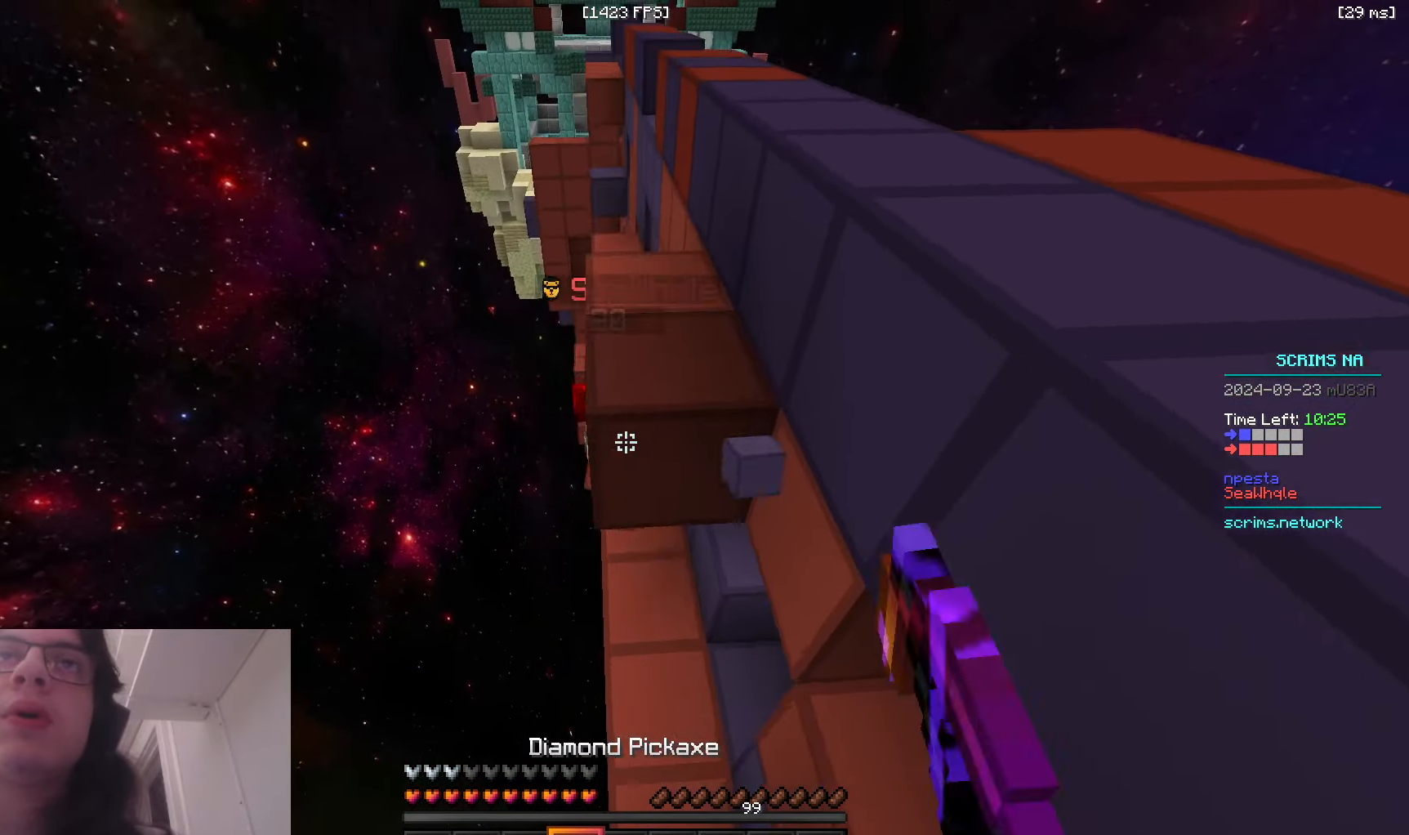
{"keys": ["d", "w"], "mouse": ["left", "right"], "events": [[283, "mouse_right", "down"], [416, "d", "up"], [416, "w", "up"], [483, "d", "down"], [483, "w", "down"]]}
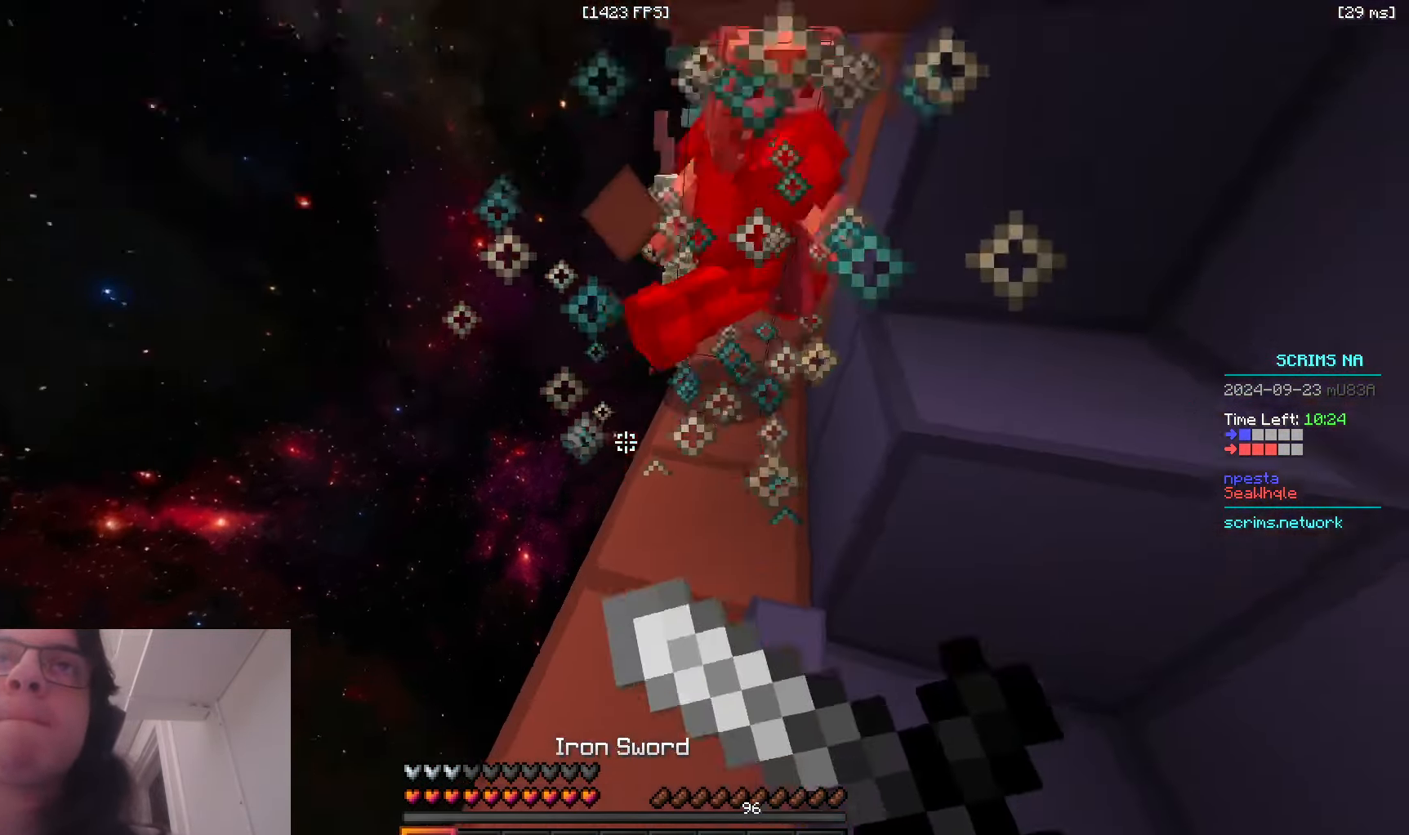
{"keys": [], "mouse": ["left"], "events": [[133, "d", "up"], [200, "mouse_right", "up"], [216, "mouse_left", "up"], [466, "mouse_left", "down"], [500, "w", "up"]]}
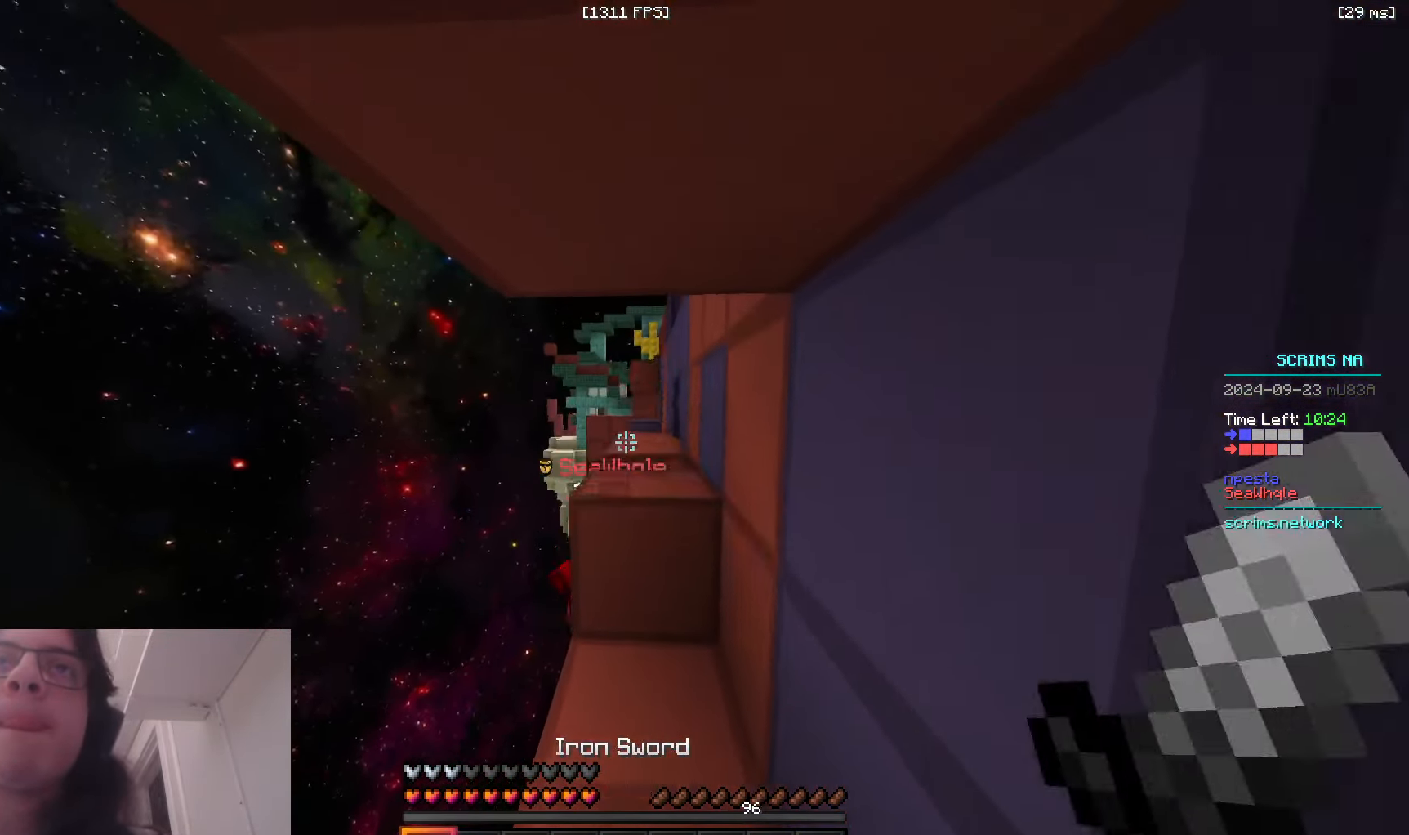
{"keys": ["a", "s"], "mouse": ["right"], "events": [[50, "s", "down"], [183, "mouse_left", "up"], [366, "mouse_right", "down"], [416, "a", "down"]]}
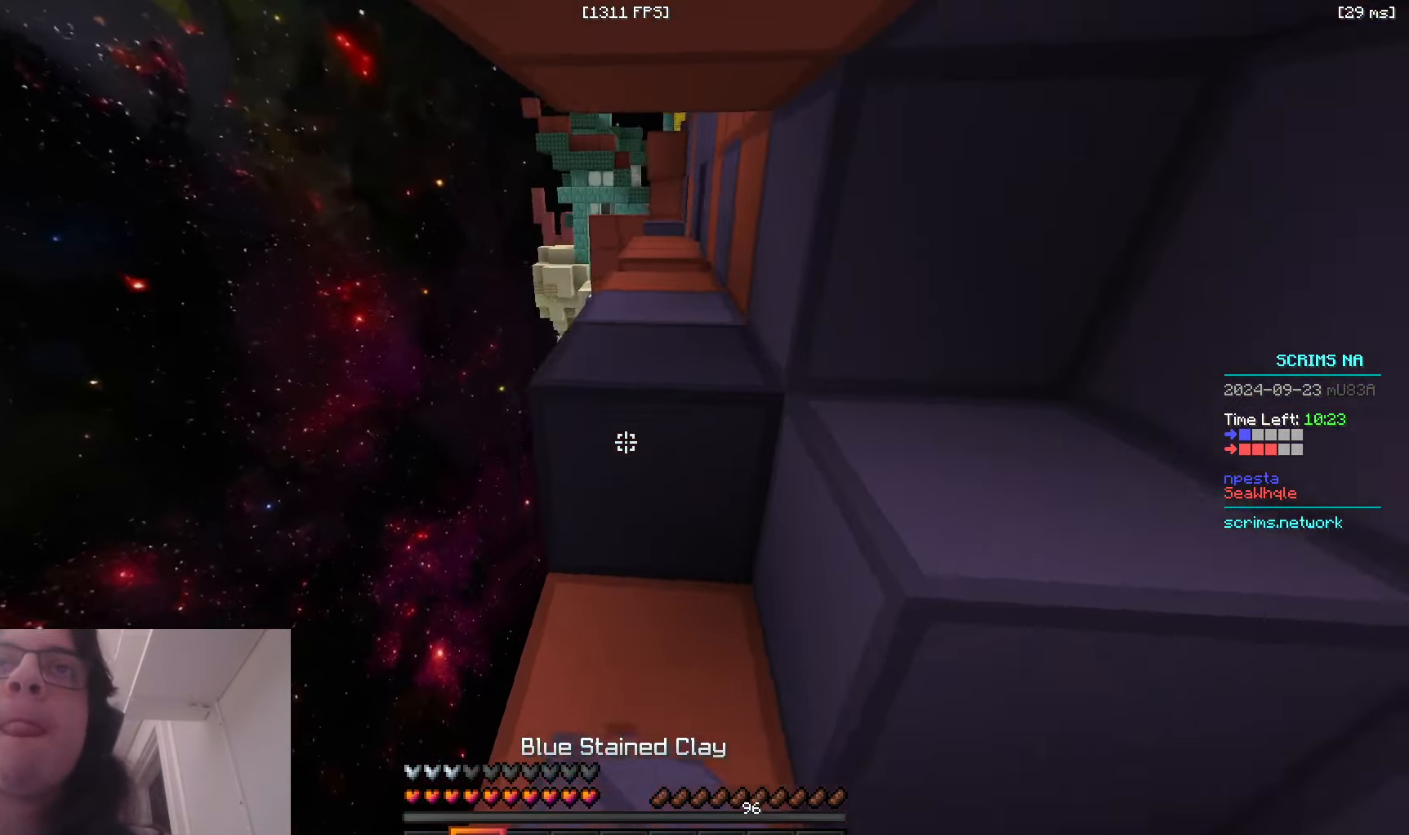
{"keys": ["a", "space"], "mouse": ["right"], "events": [[33, "mouse_right", "up"], [66, "mouse_right", "down"], [83, "space", "down"], [150, "a", "up"], [166, "d", "down"], [183, "s", "up"], [283, "a", "down"], [350, "space", "up"], [383, "d", "up"], [466, "space", "down"]]}